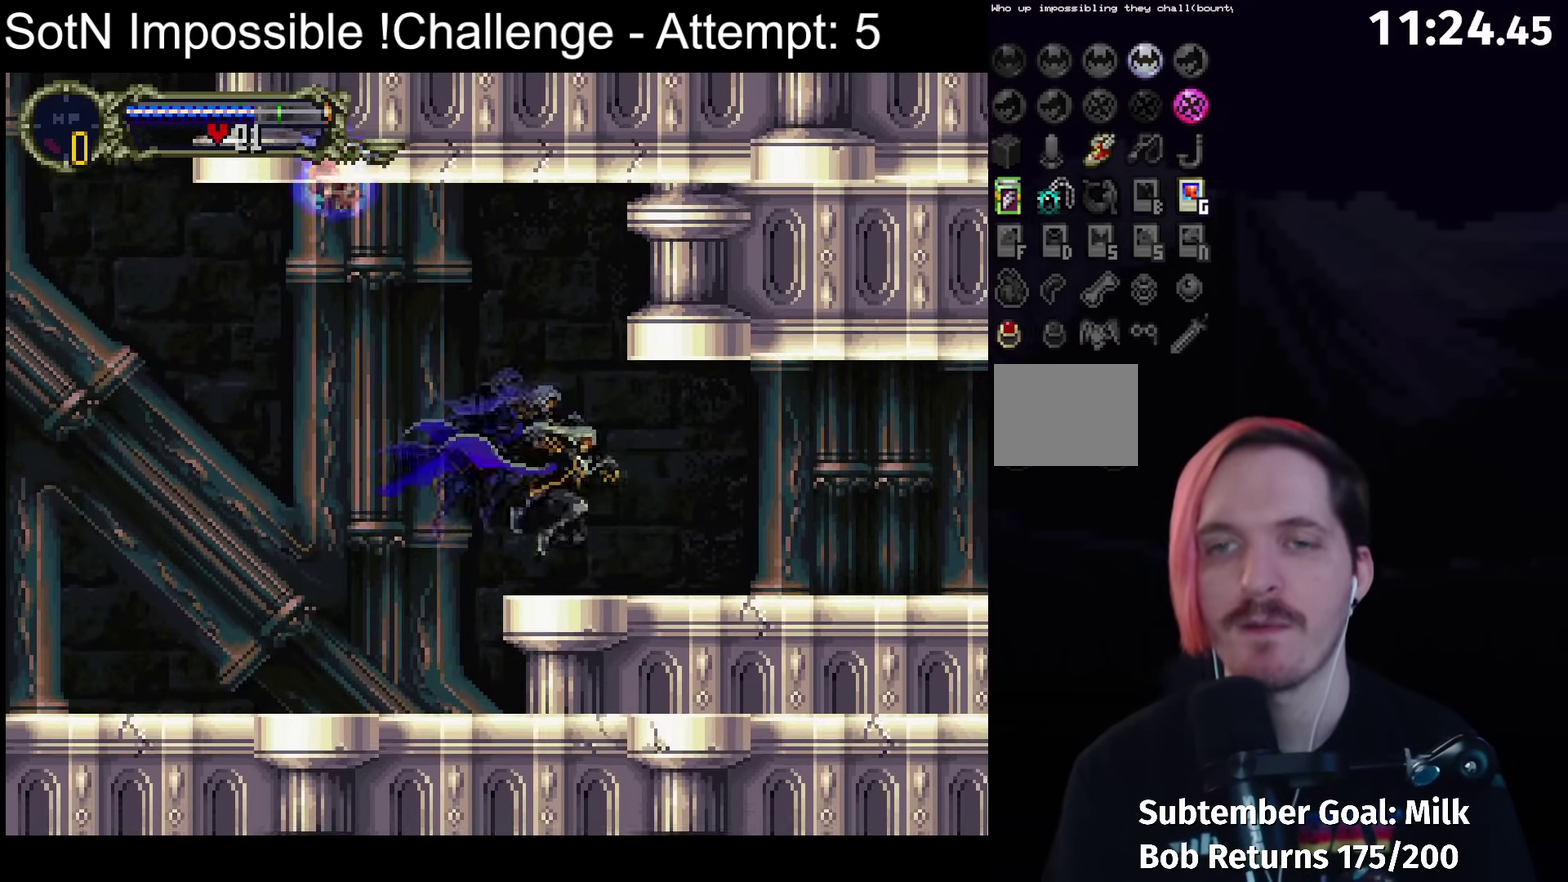
Gameplay with a controller (Xbox layout); each line is a JSON object with the inputs held at the frame after it. "events" lists button and stick changes between this image and that frame as [ms after this image, input, new state], when the widget could be followed in between. Not read: L3 R3 right_stick.
{"buttons": [], "left_stick": "center", "events": [[67, "B", "up"], [83, "Y", "up"], [83, "left_stick", "center"], [150, "B", "down"], [183, "Y", "down"], [250, "B", "up"], [267, "Y", "up"], [333, "B", "down"], [367, "Y", "down"], [417, "B", "up"], [417, "Y", "up"]]}
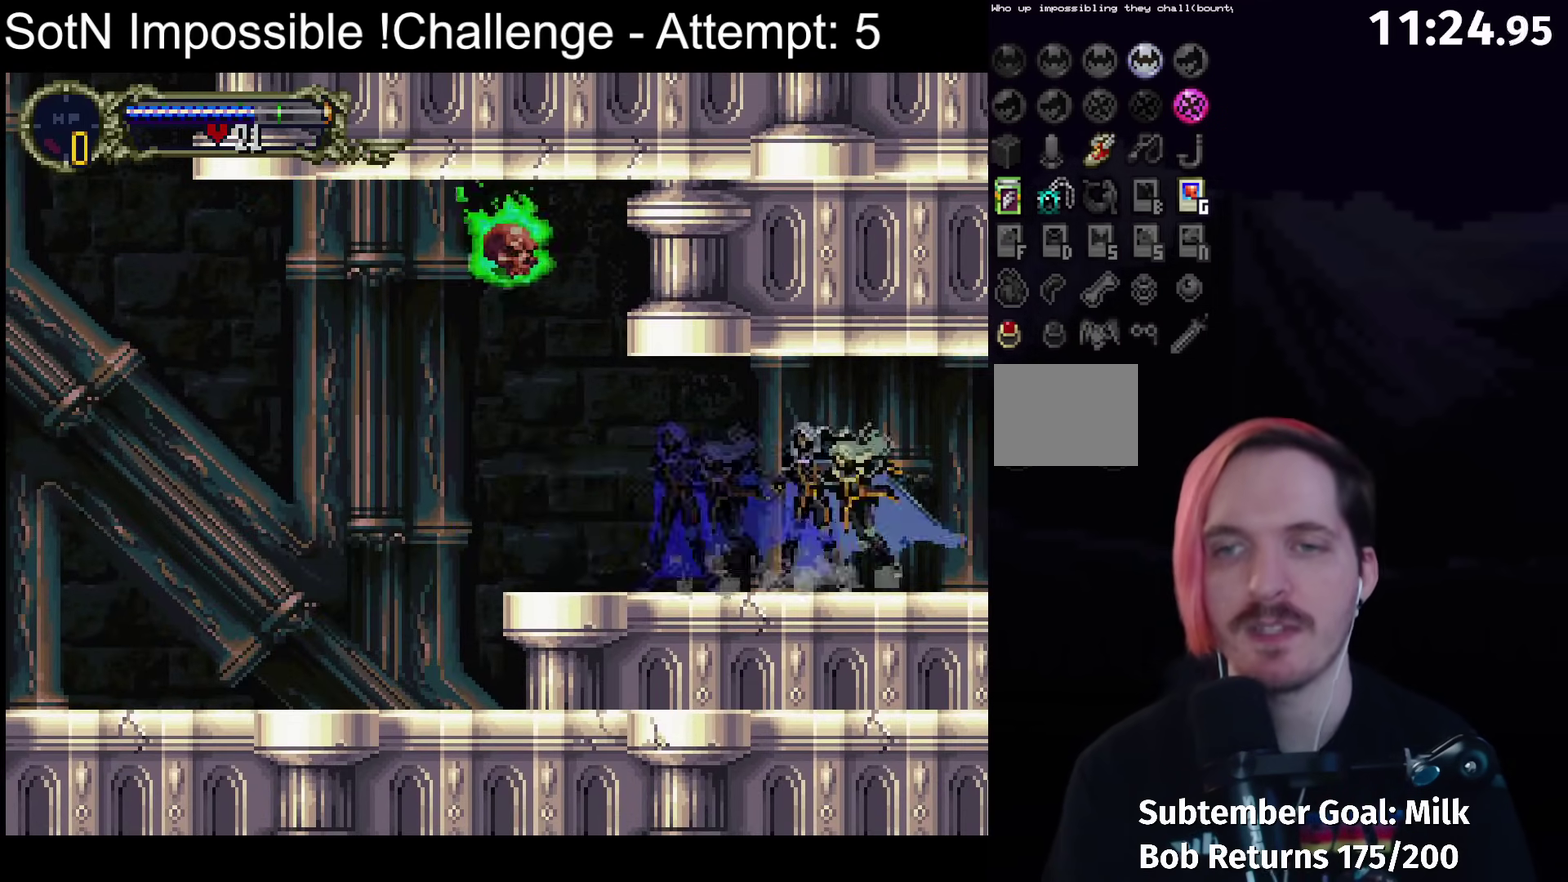
{"buttons": [], "left_stick": "center", "events": [[17, "B", "down"], [50, "Y", "down"], [117, "B", "up"], [117, "Y", "up"], [183, "B", "down"], [217, "Y", "down"], [283, "B", "up"], [283, "Y", "up"], [350, "B", "down"], [400, "Y", "down"], [450, "B", "up"], [450, "Y", "up"]]}
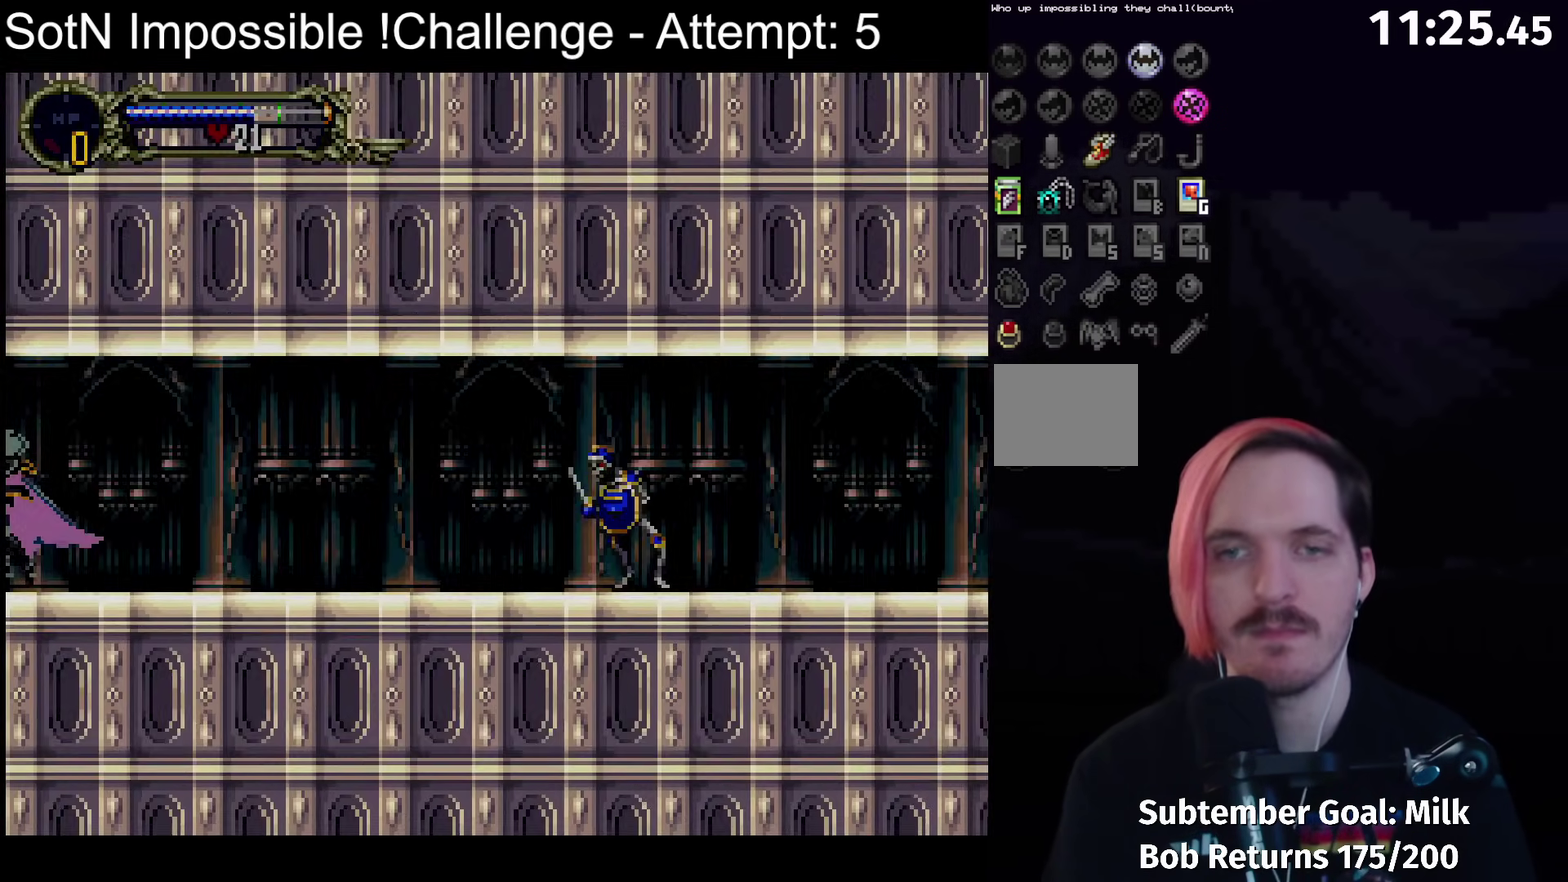
{"buttons": ["A"], "left_stick": "center", "events": [[33, "B", "down"], [67, "Y", "down"], [117, "B", "up"], [133, "Y", "up"], [200, "B", "down"], [233, "Y", "down"], [267, "B", "up"], [283, "Y", "up"], [467, "A", "down"]]}
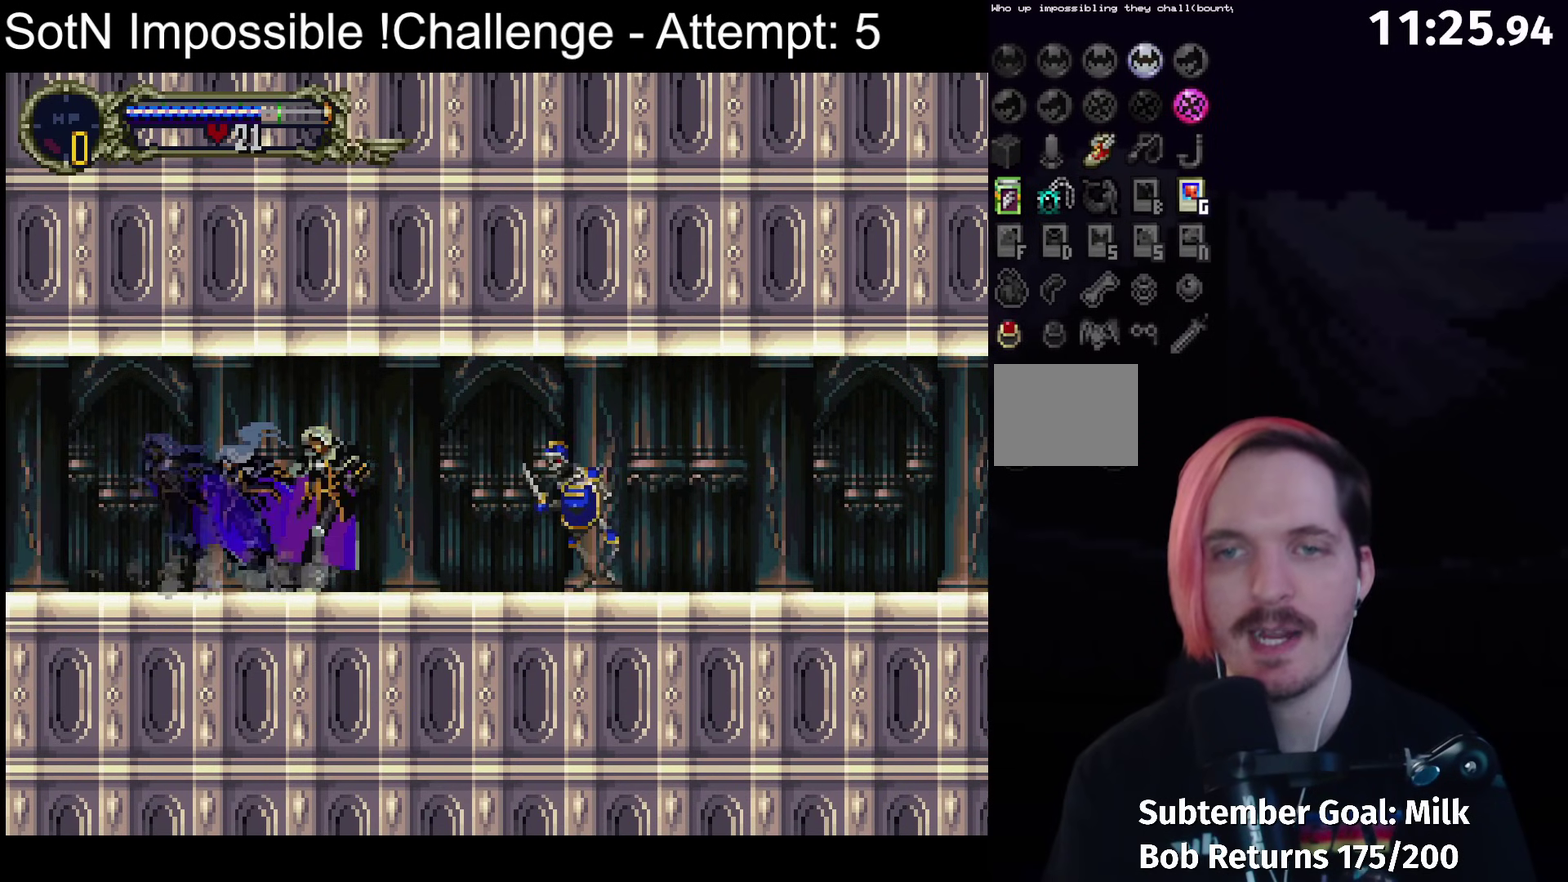
{"buttons": [], "left_stick": "center", "events": [[17, "A", "up"], [133, "X", "down"], [217, "X", "up"]]}
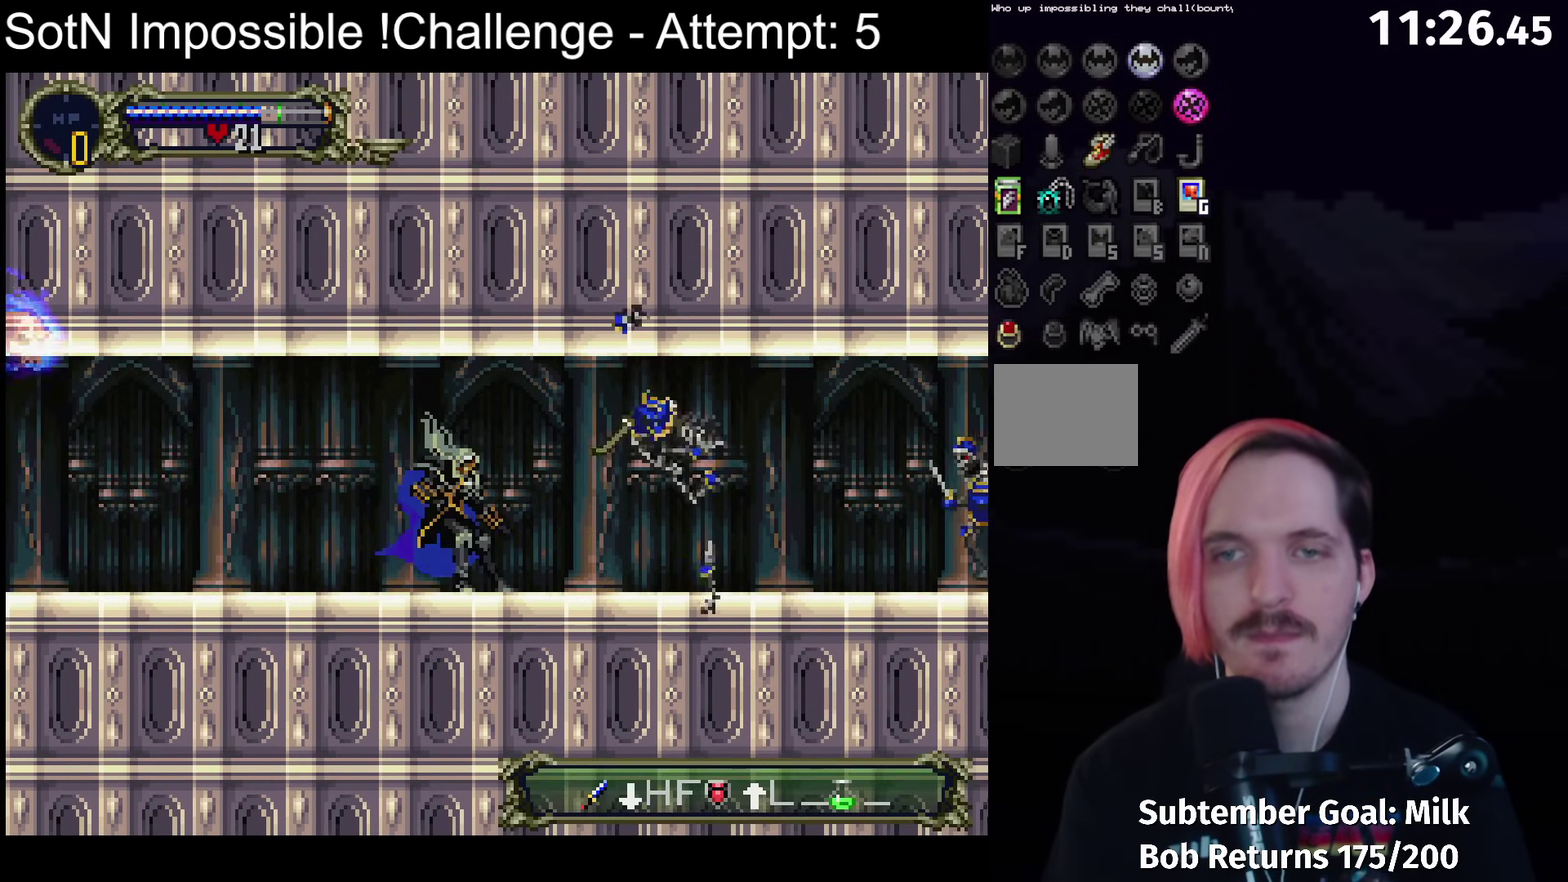
{"buttons": [], "left_stick": "center", "events": []}
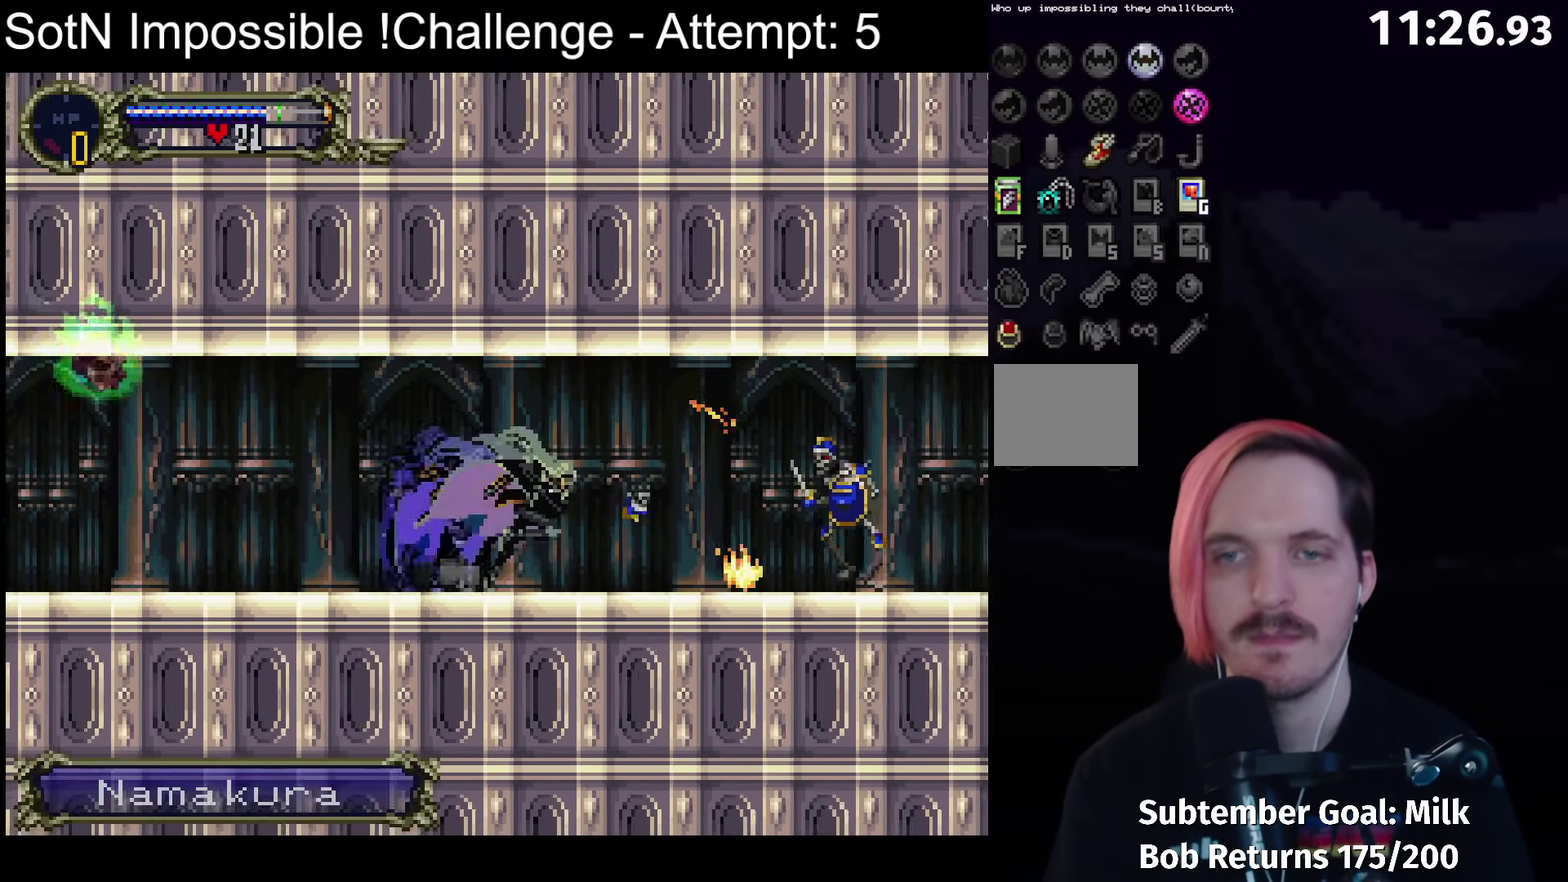
{"buttons": [], "left_stick": "center", "events": [[150, "A", "down"], [200, "A", "up"], [317, "X", "down"], [417, "X", "up"]]}
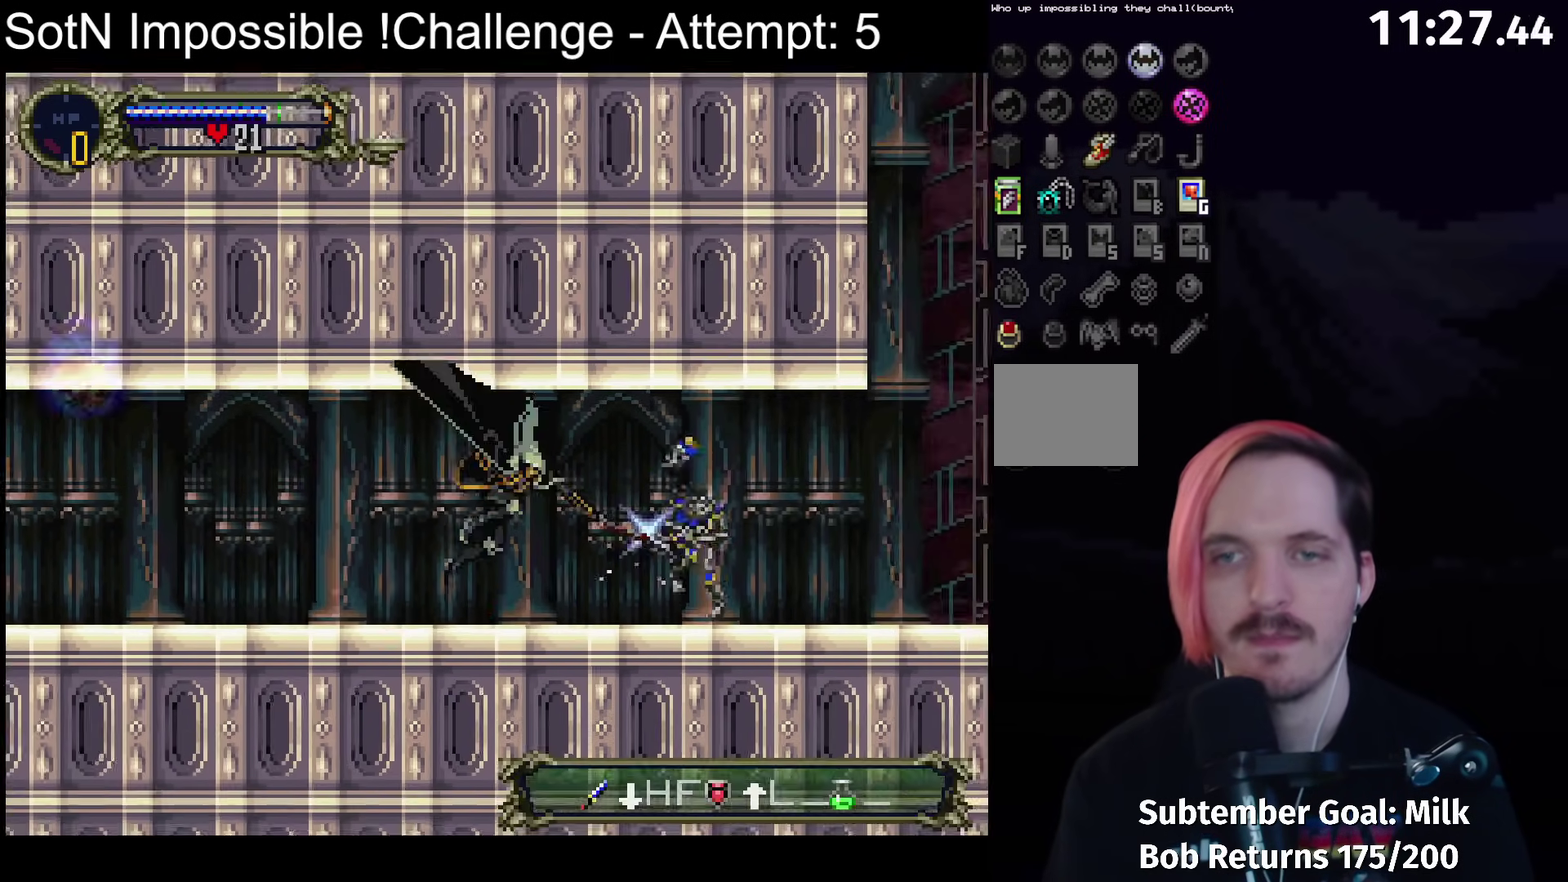
{"buttons": ["Y"], "left_stick": "center", "events": [[133, "Y", "down"], [217, "Y", "up"], [433, "Y", "down"]]}
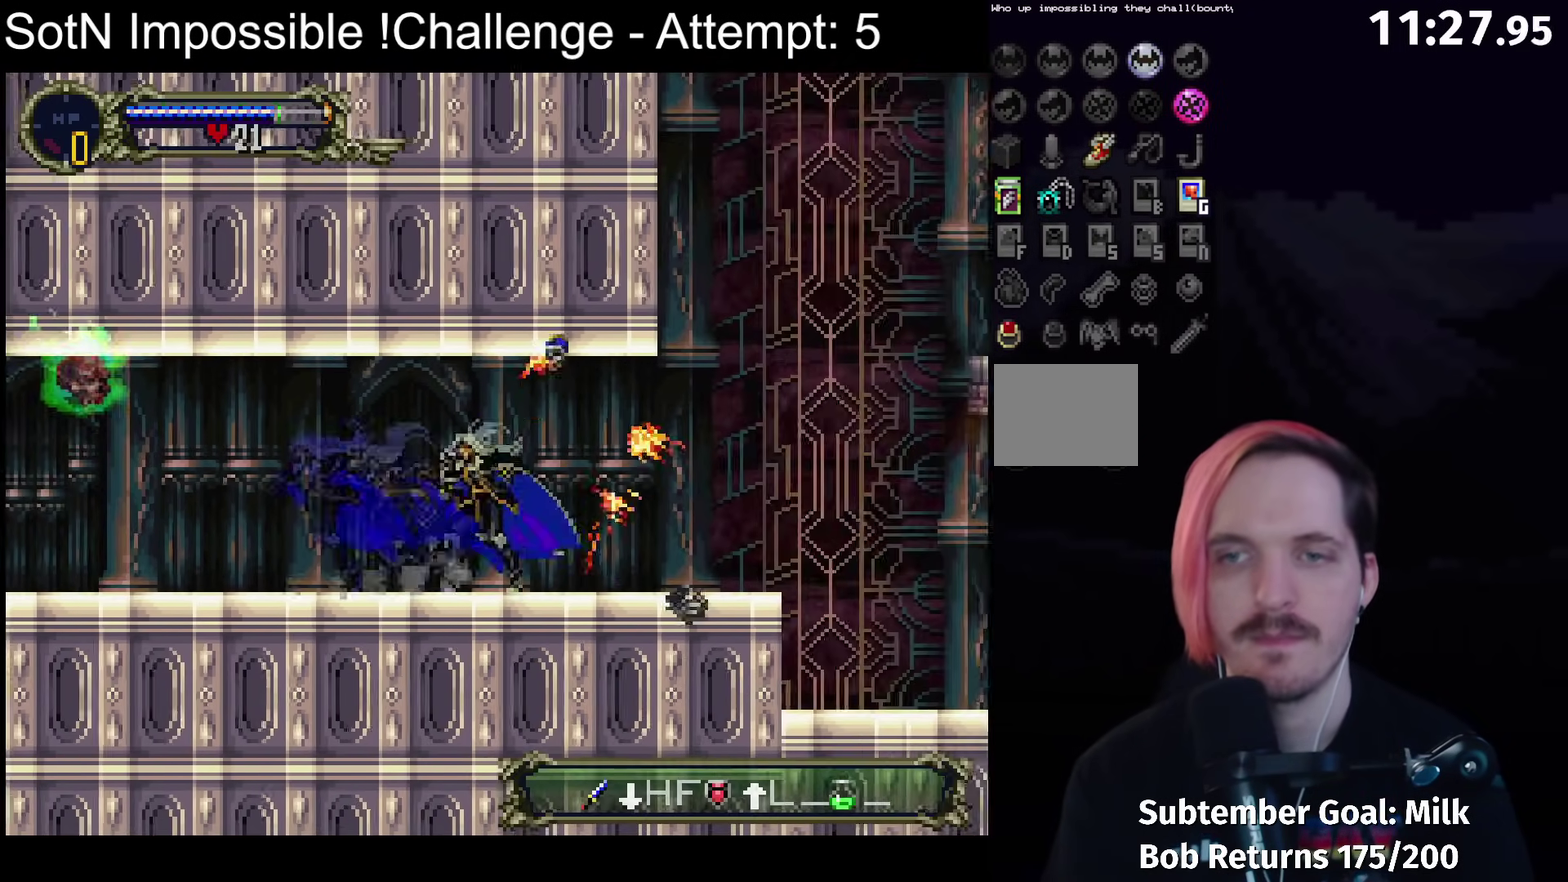
{"buttons": [], "left_stick": "center", "events": [[17, "Y", "up"]]}
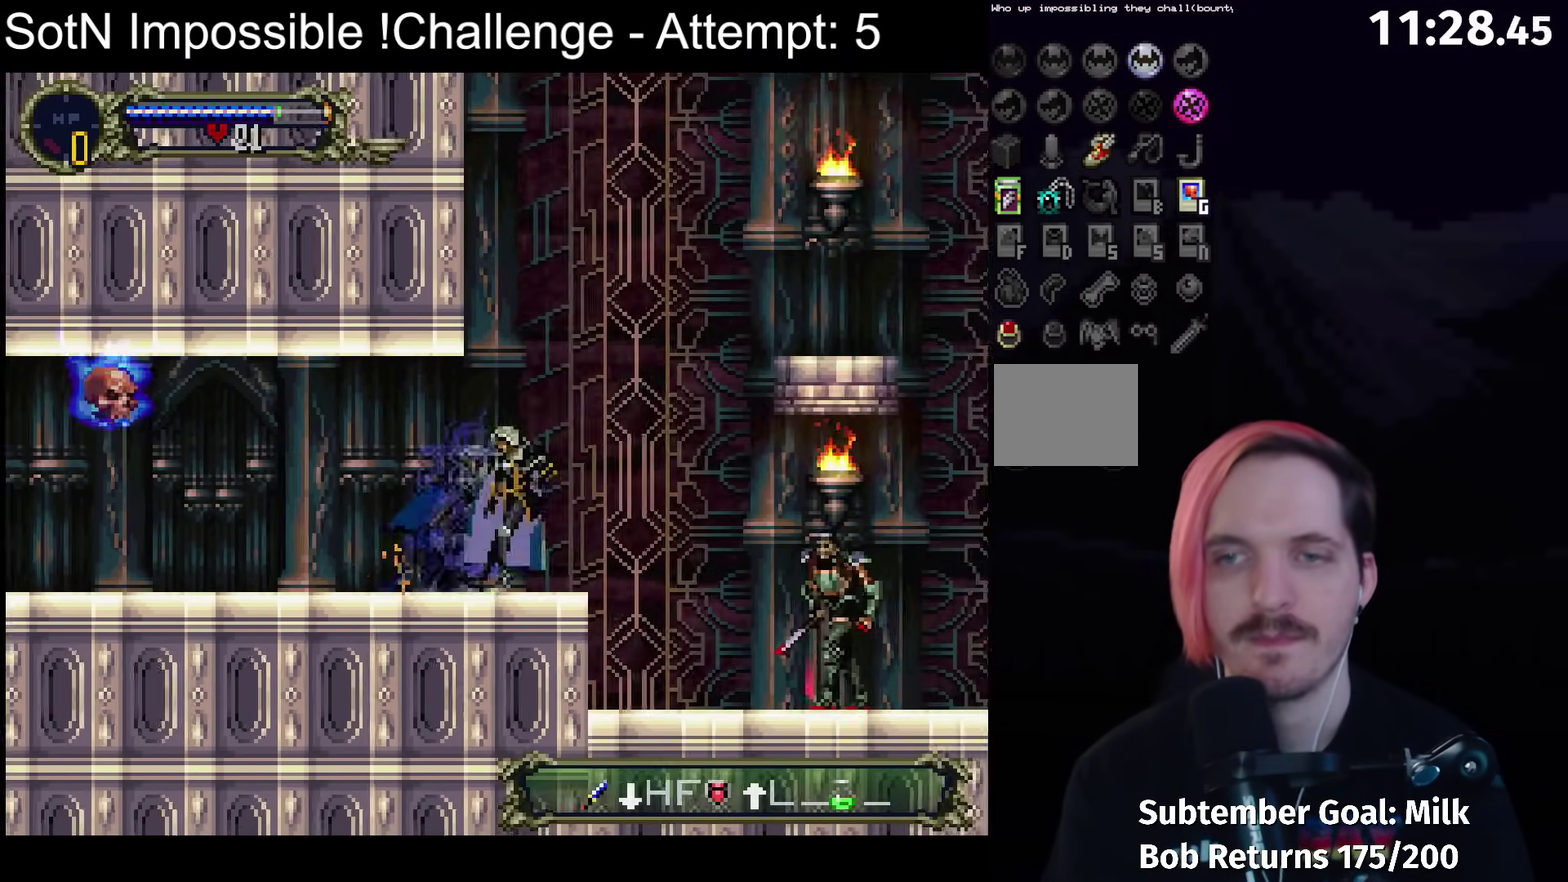
{"buttons": [], "left_stick": "center", "events": [[183, "X", "down"], [267, "X", "up"]]}
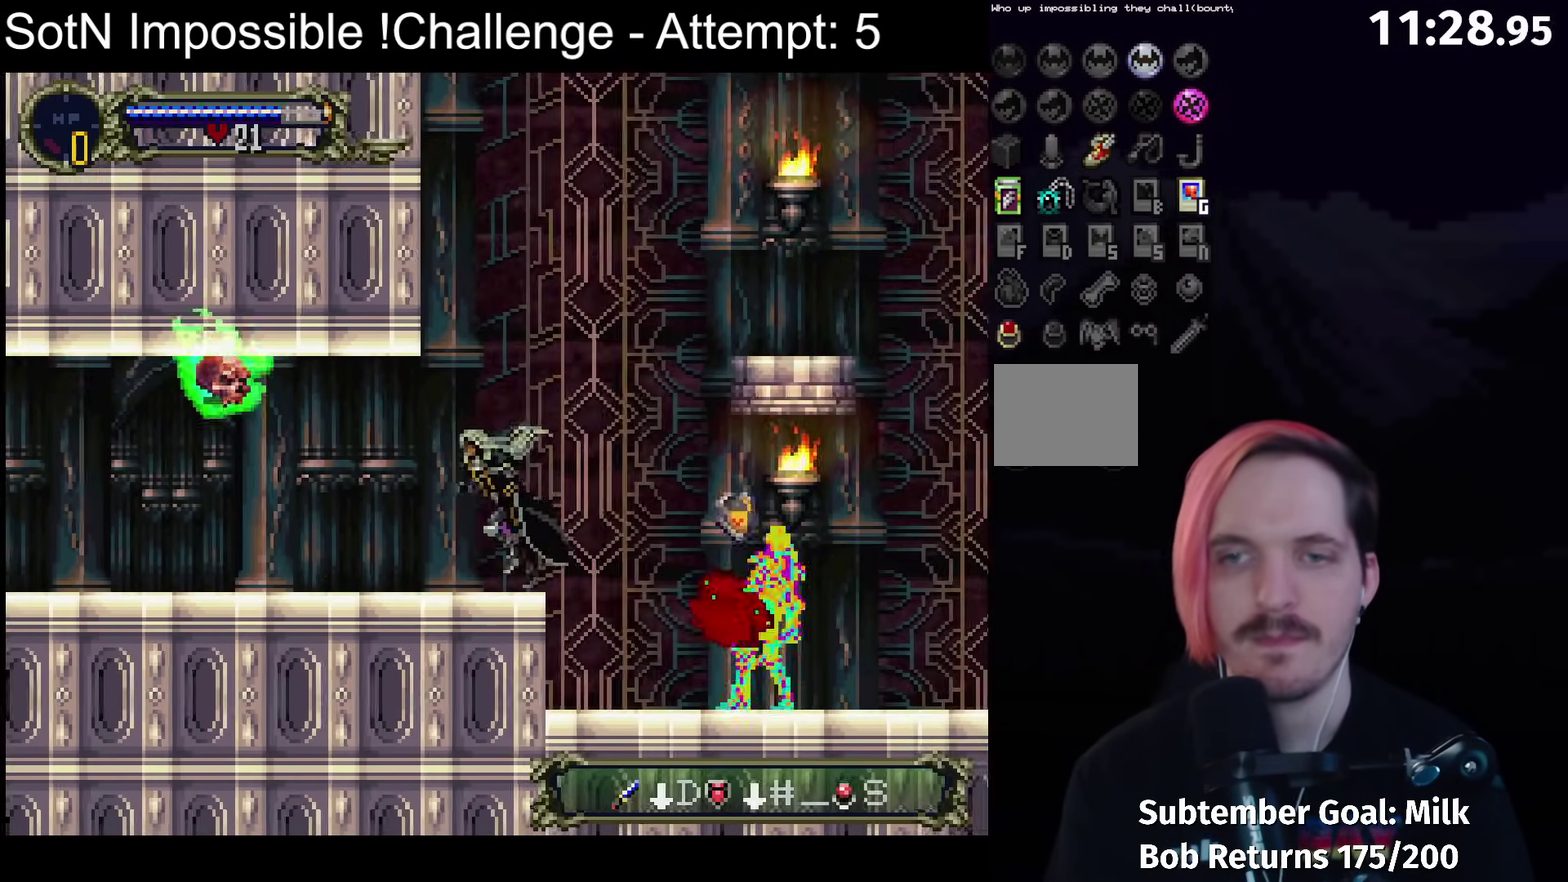
{"buttons": ["A"], "left_stick": "center"}
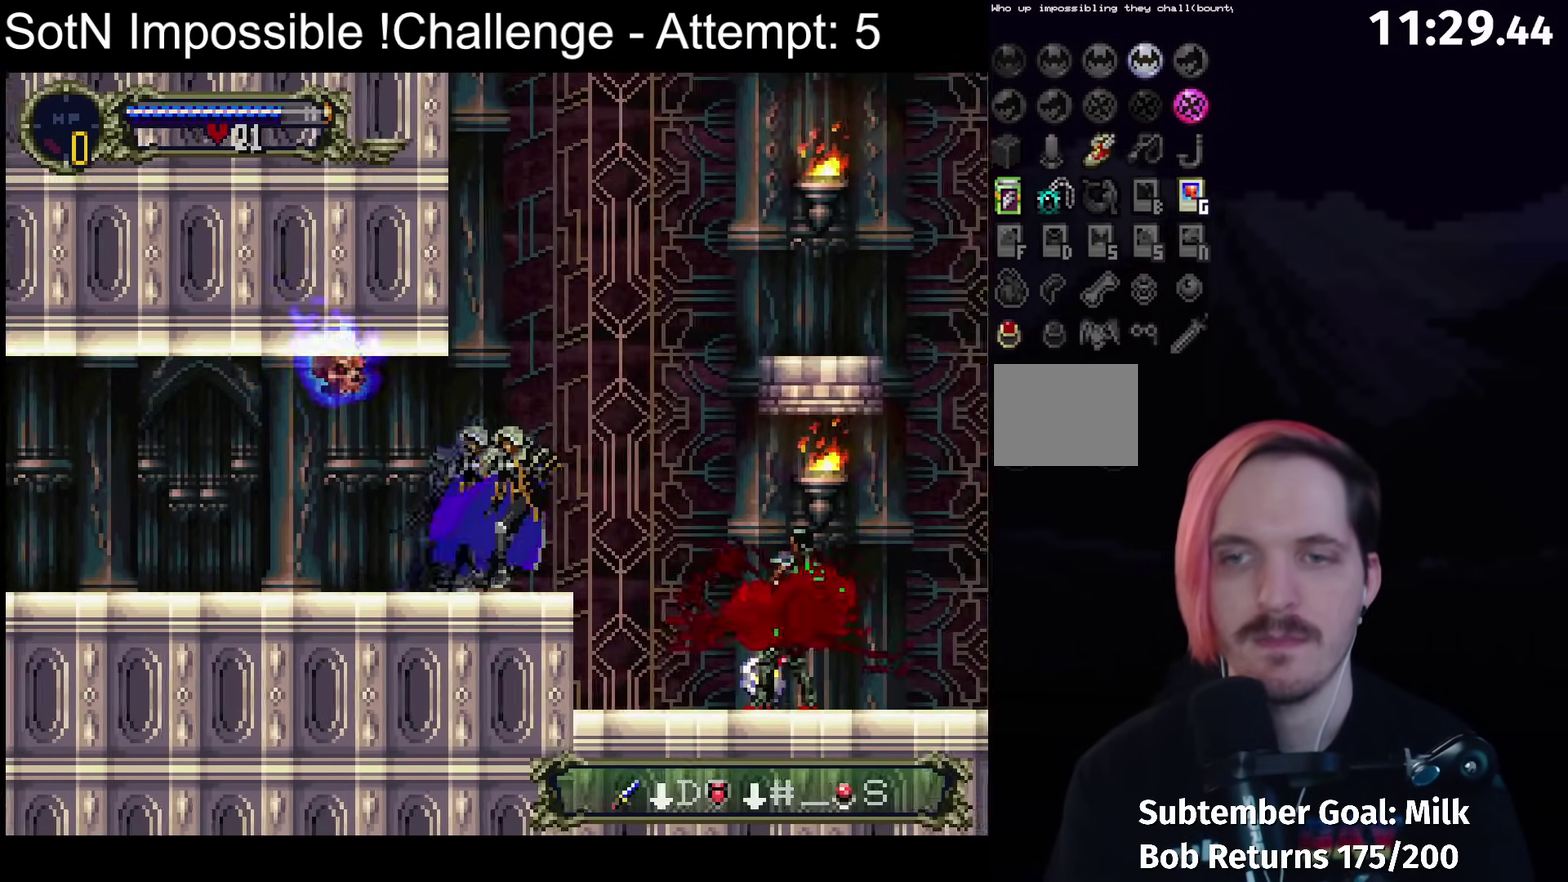
{"buttons": [], "left_stick": "center"}
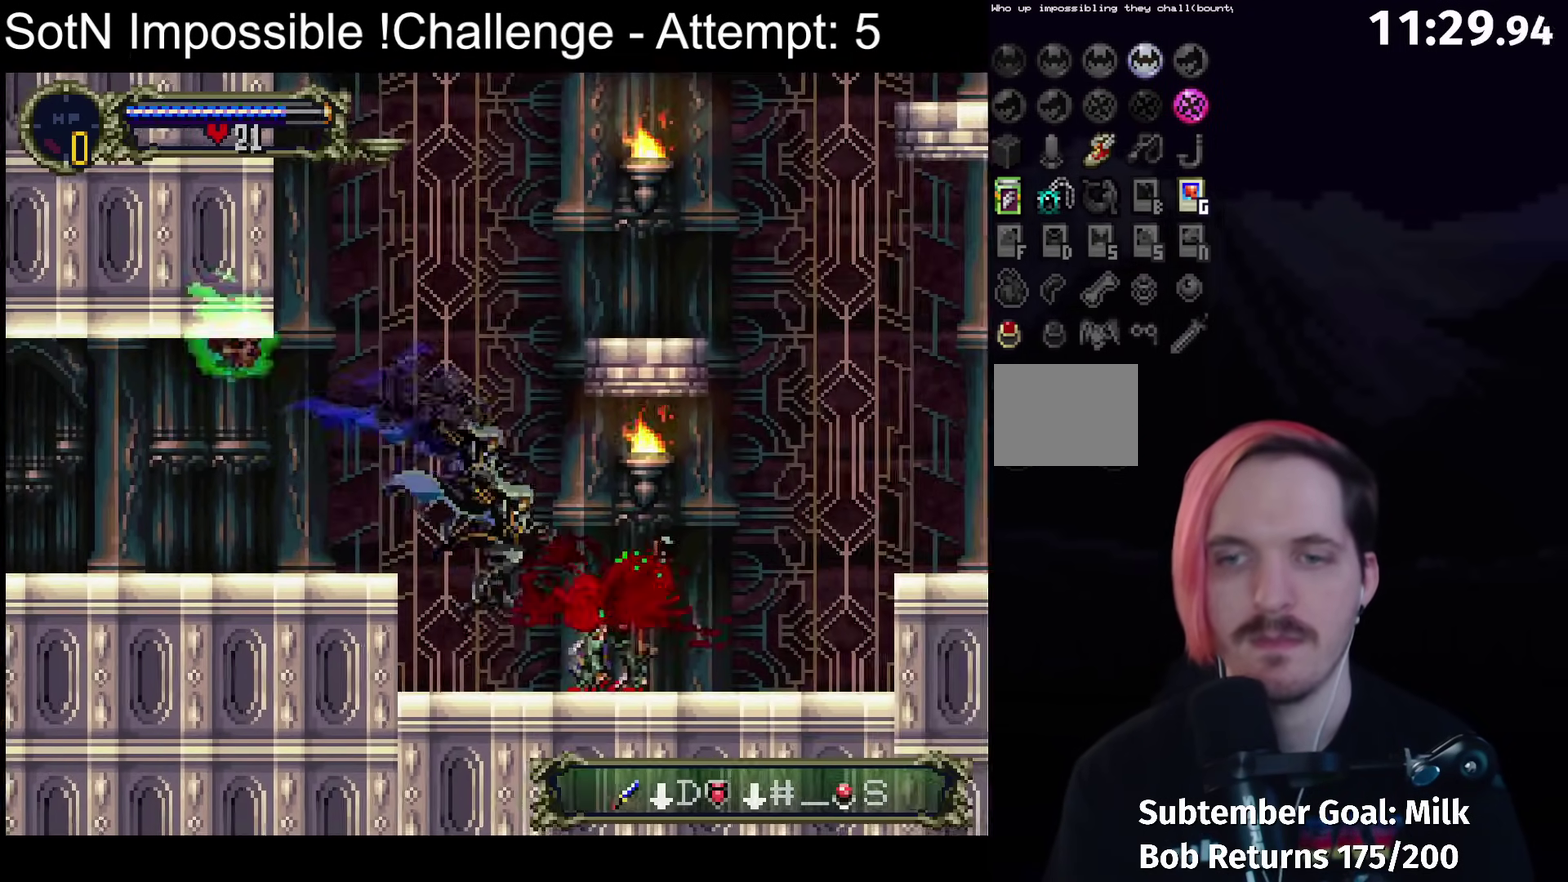
{"buttons": [], "left_stick": "center", "events": []}
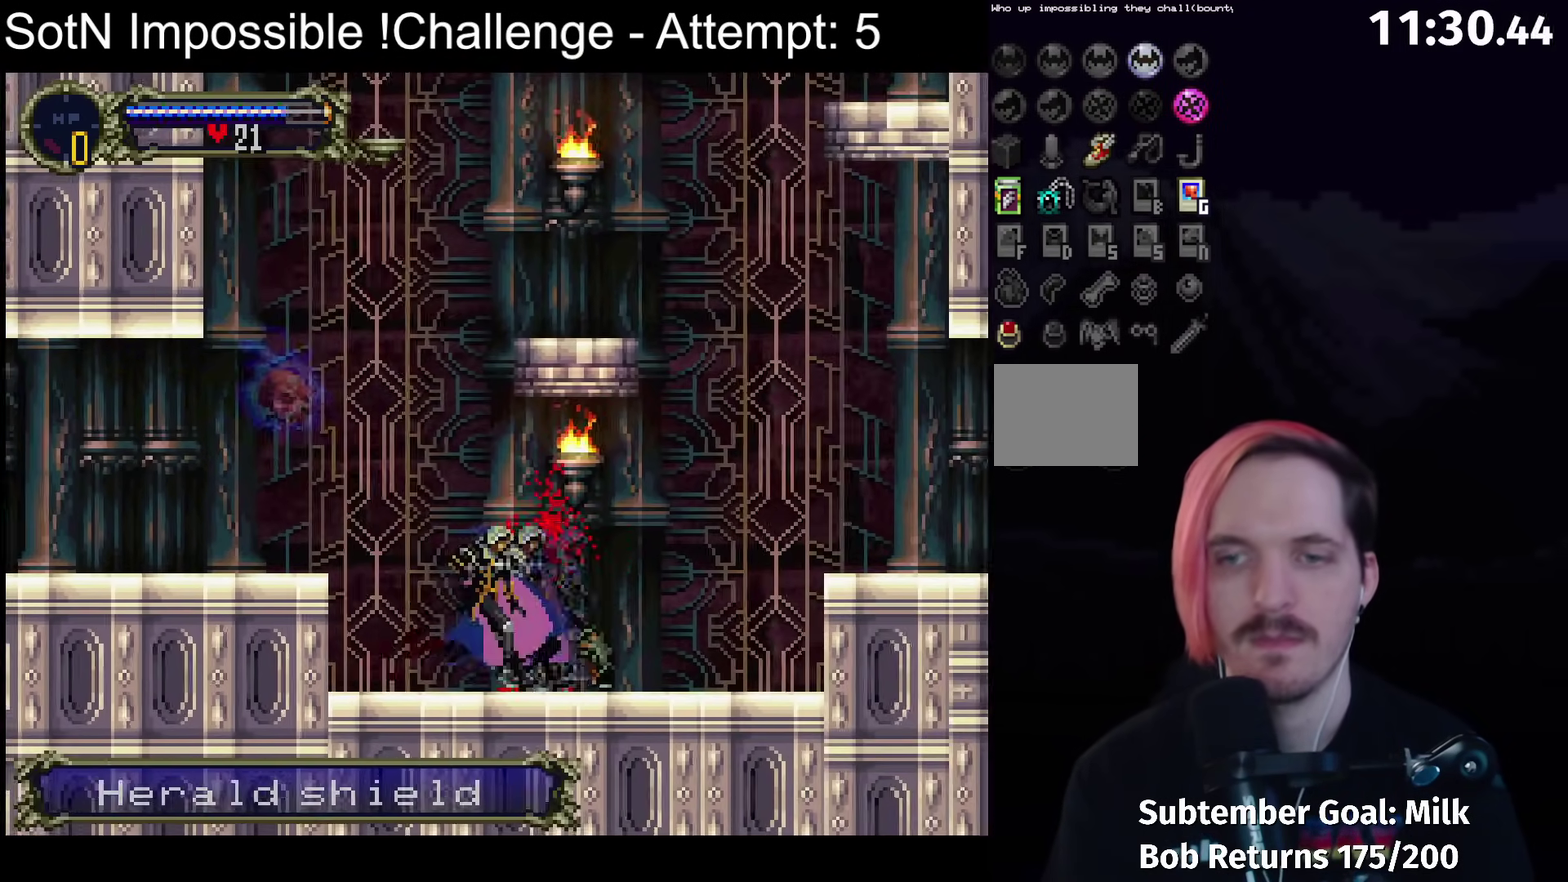
{"buttons": [], "left_stick": "center", "events": [[100, "A", "down"], [233, "A", "up"]]}
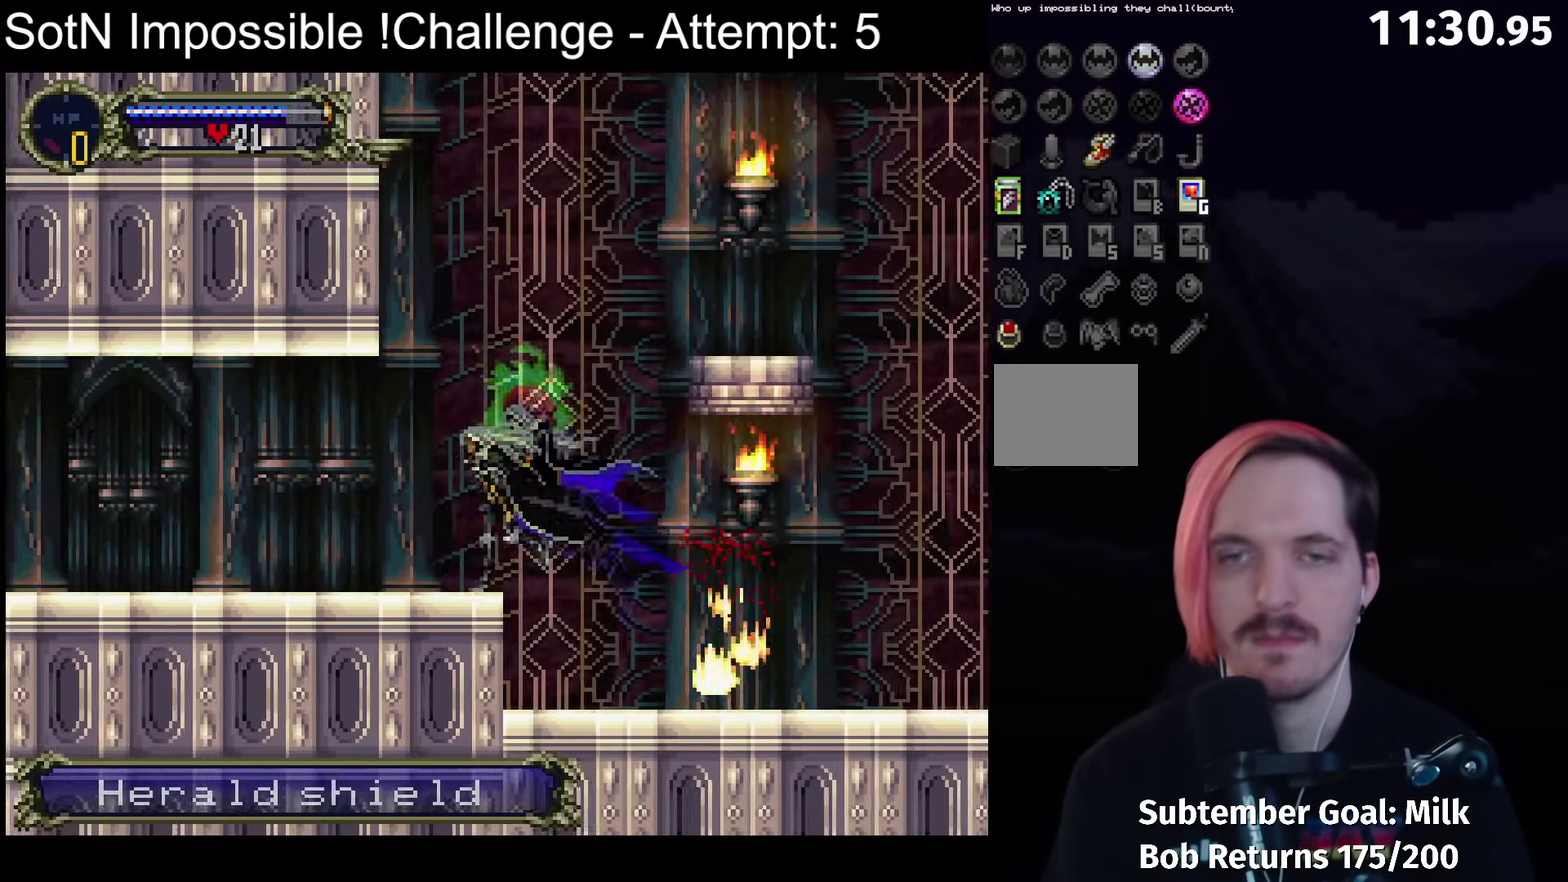
{"buttons": [], "left_stick": "center", "events": [[100, "A", "down"], [317, "X", "down"], [450, "A", "up"], [467, "X", "up"]]}
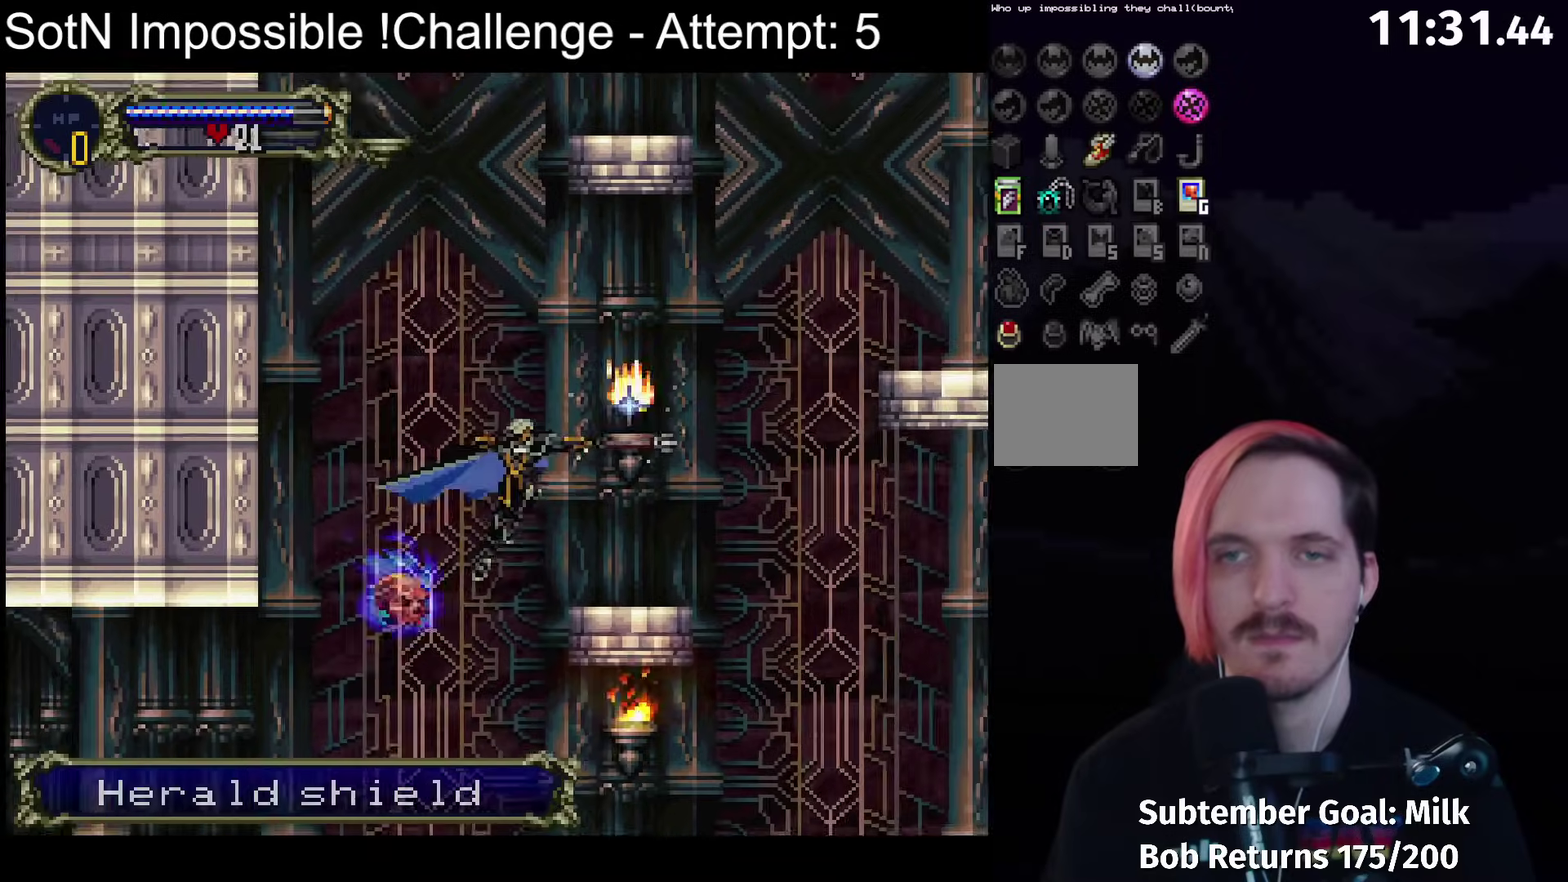
{"buttons": ["A"], "left_stick": "center", "events": [[283, "Y", "down"], [333, "Y", "up"], [417, "A", "down"]]}
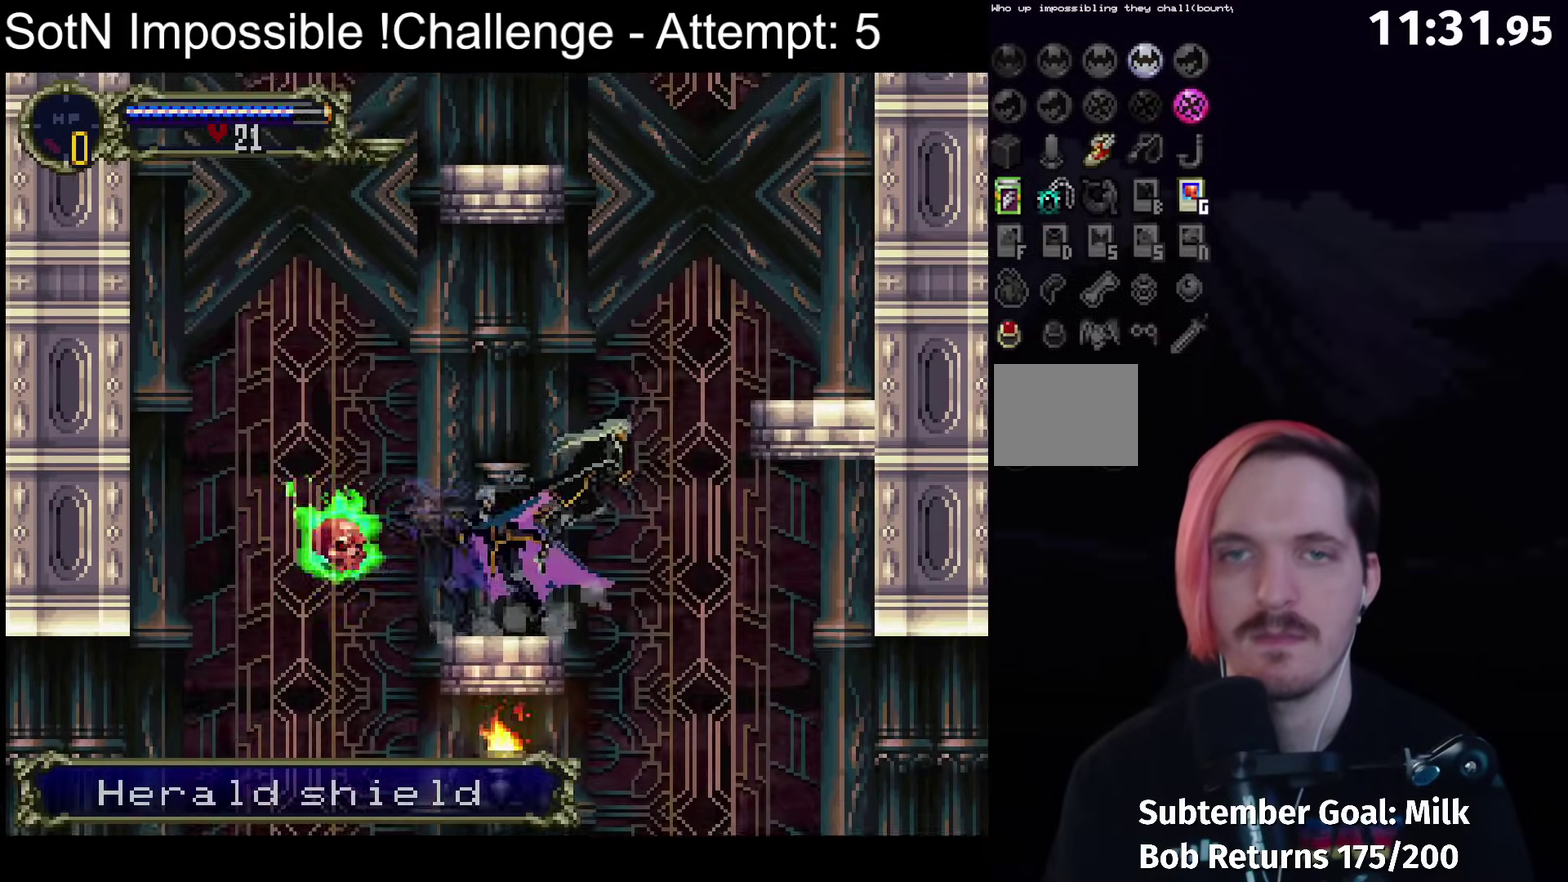
{"buttons": [], "left_stick": "center", "events": [[300, "A", "up"]]}
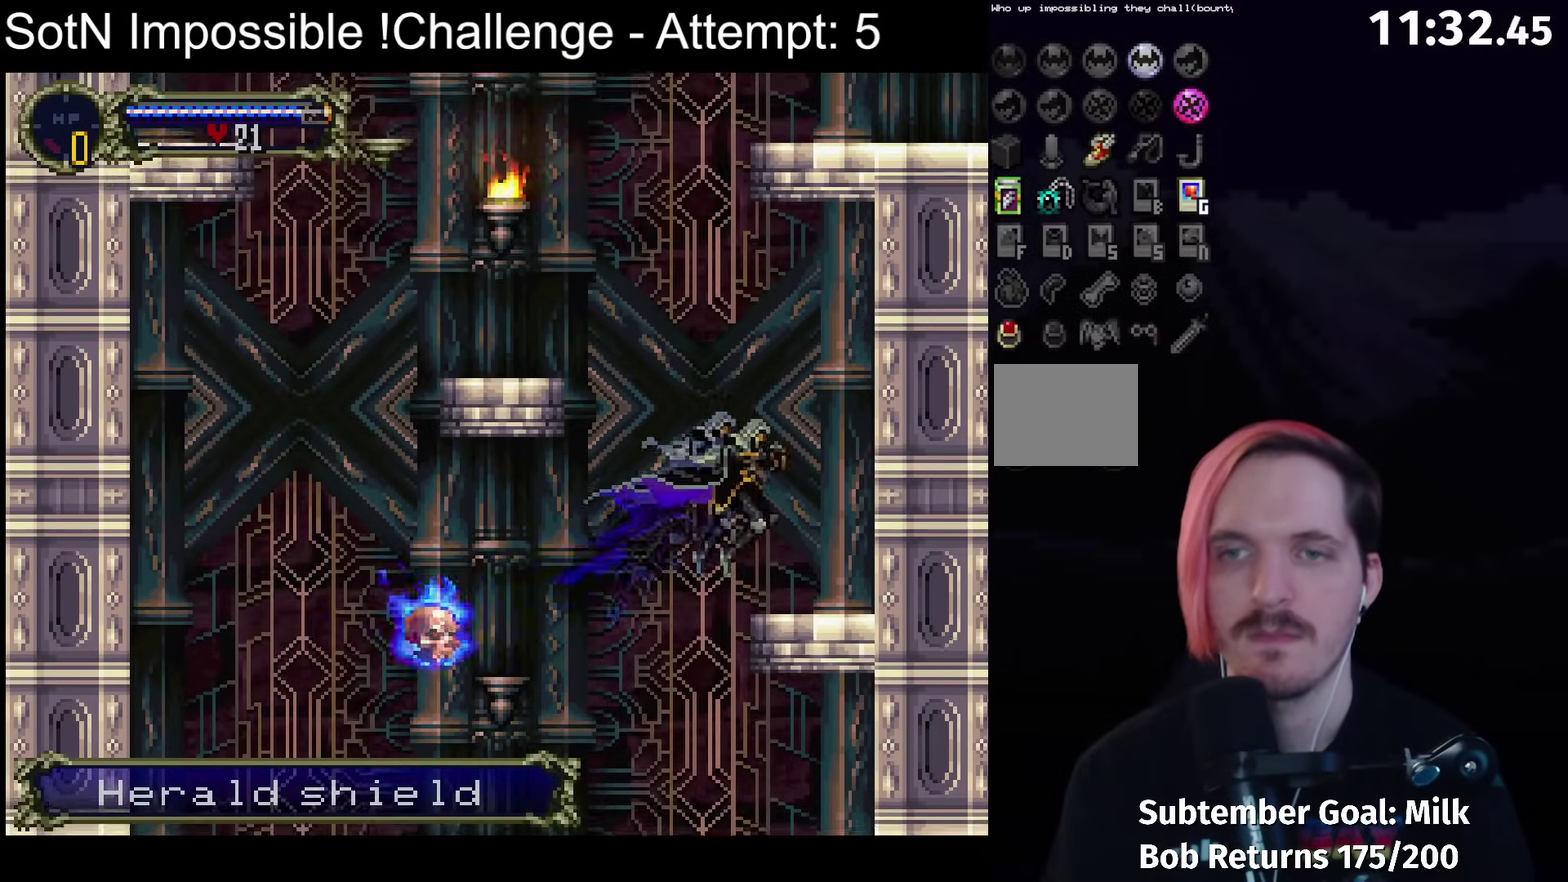
{"buttons": [], "left_stick": "center", "events": [[83, "A", "down"], [350, "X", "down"], [450, "A", "up"], [467, "X", "up"]]}
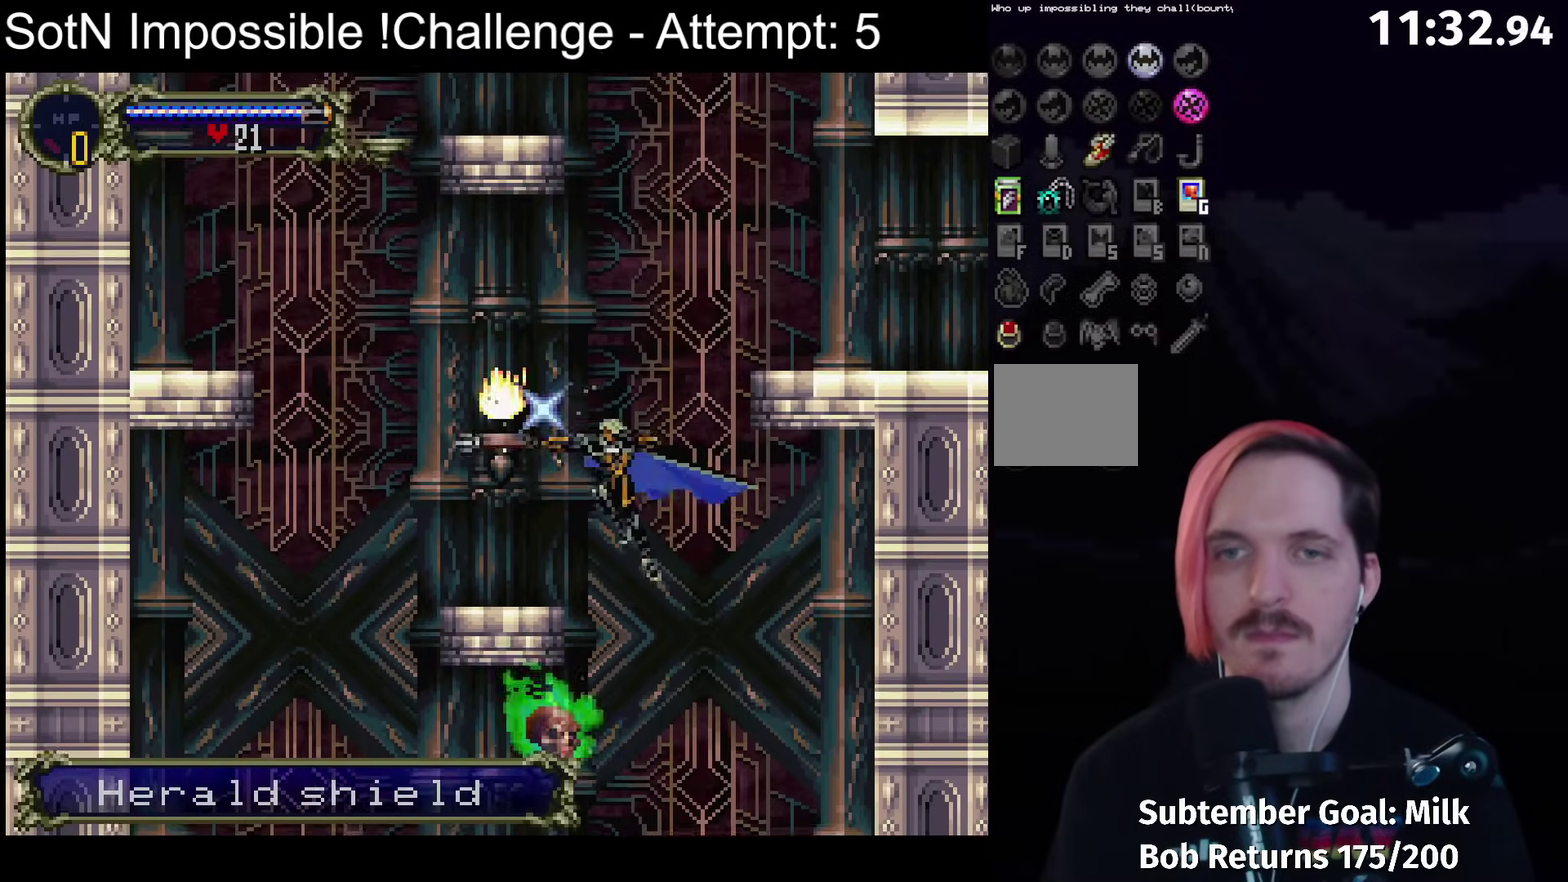
{"buttons": ["A"], "left_stick": "center", "events": [[267, "A", "down"]]}
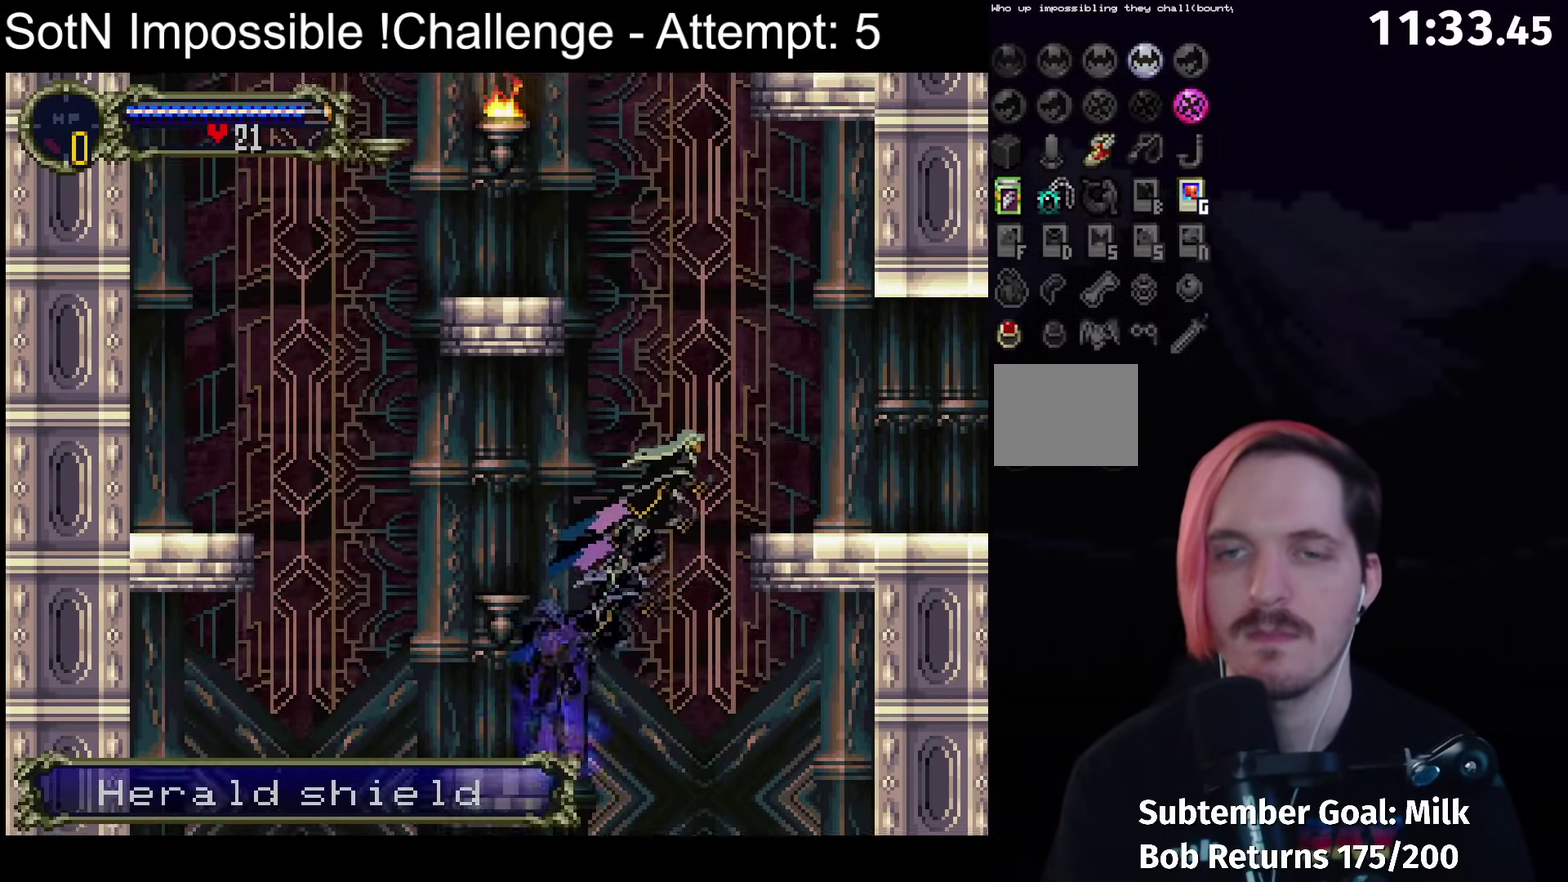
{"buttons": ["A"], "left_stick": "center", "events": [[150, "A", "up"], [433, "A", "down"]]}
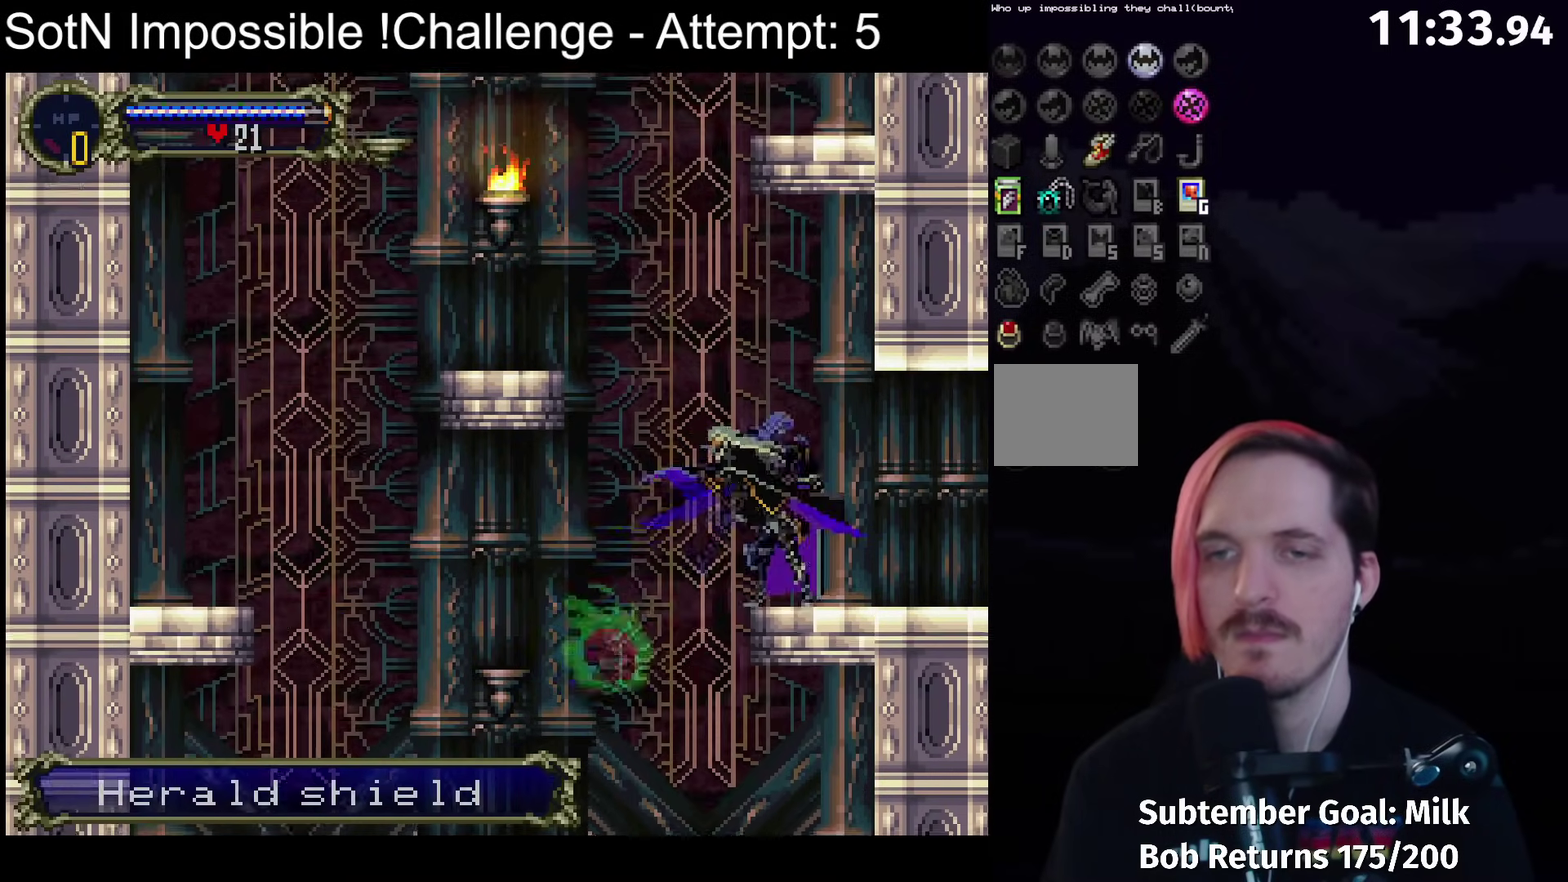
{"buttons": [], "left_stick": "center", "events": [[250, "X", "down"], [417, "X", "up"], [433, "A", "up"]]}
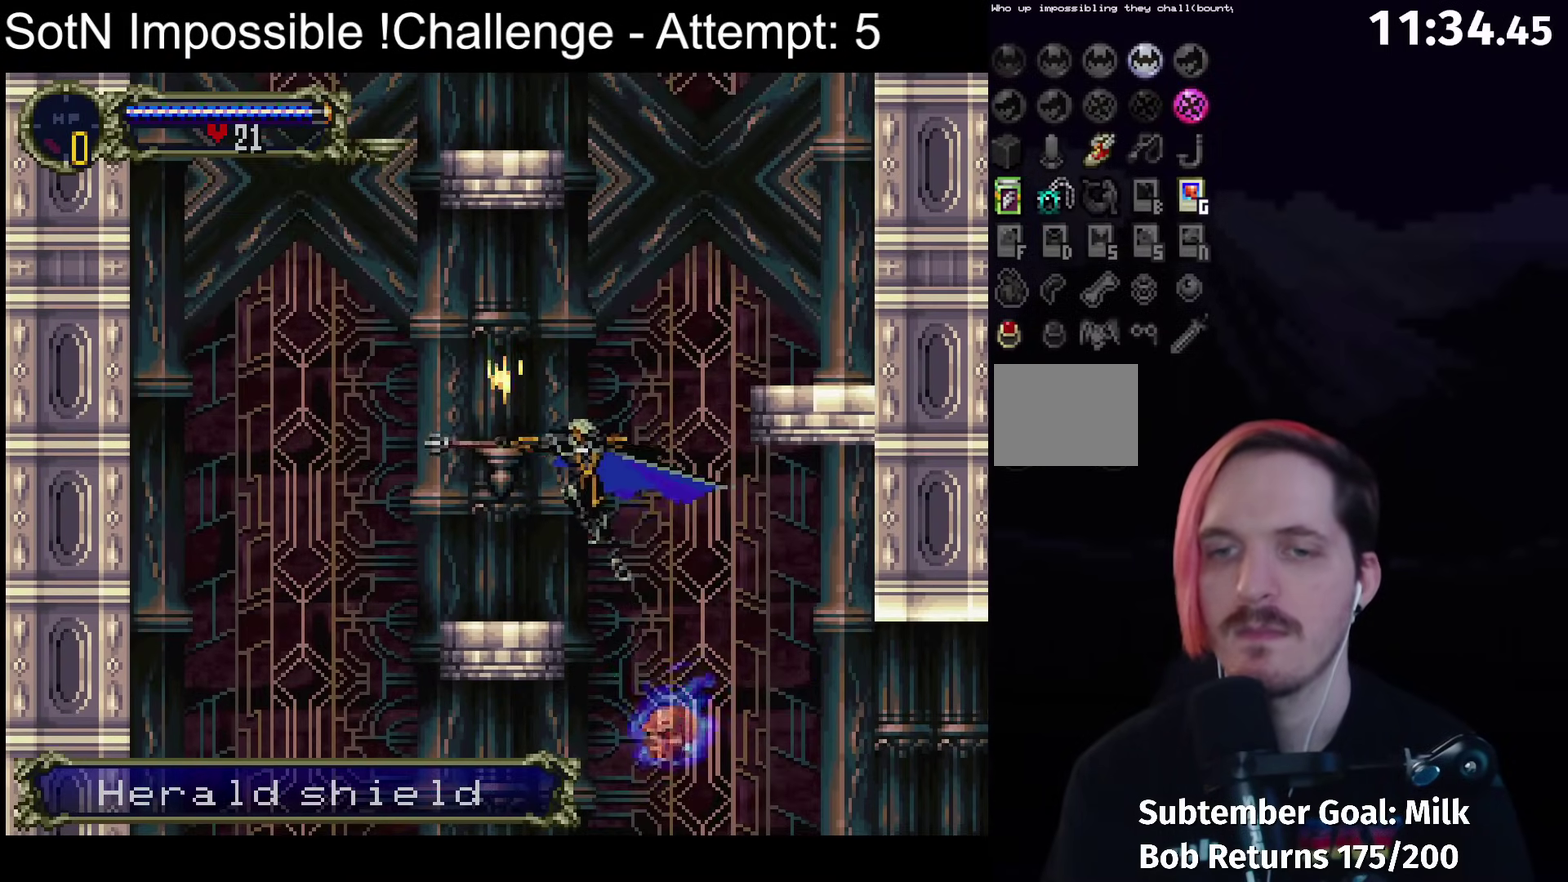
{"buttons": ["A"], "left_stick": "center", "events": [[167, "A", "down"]]}
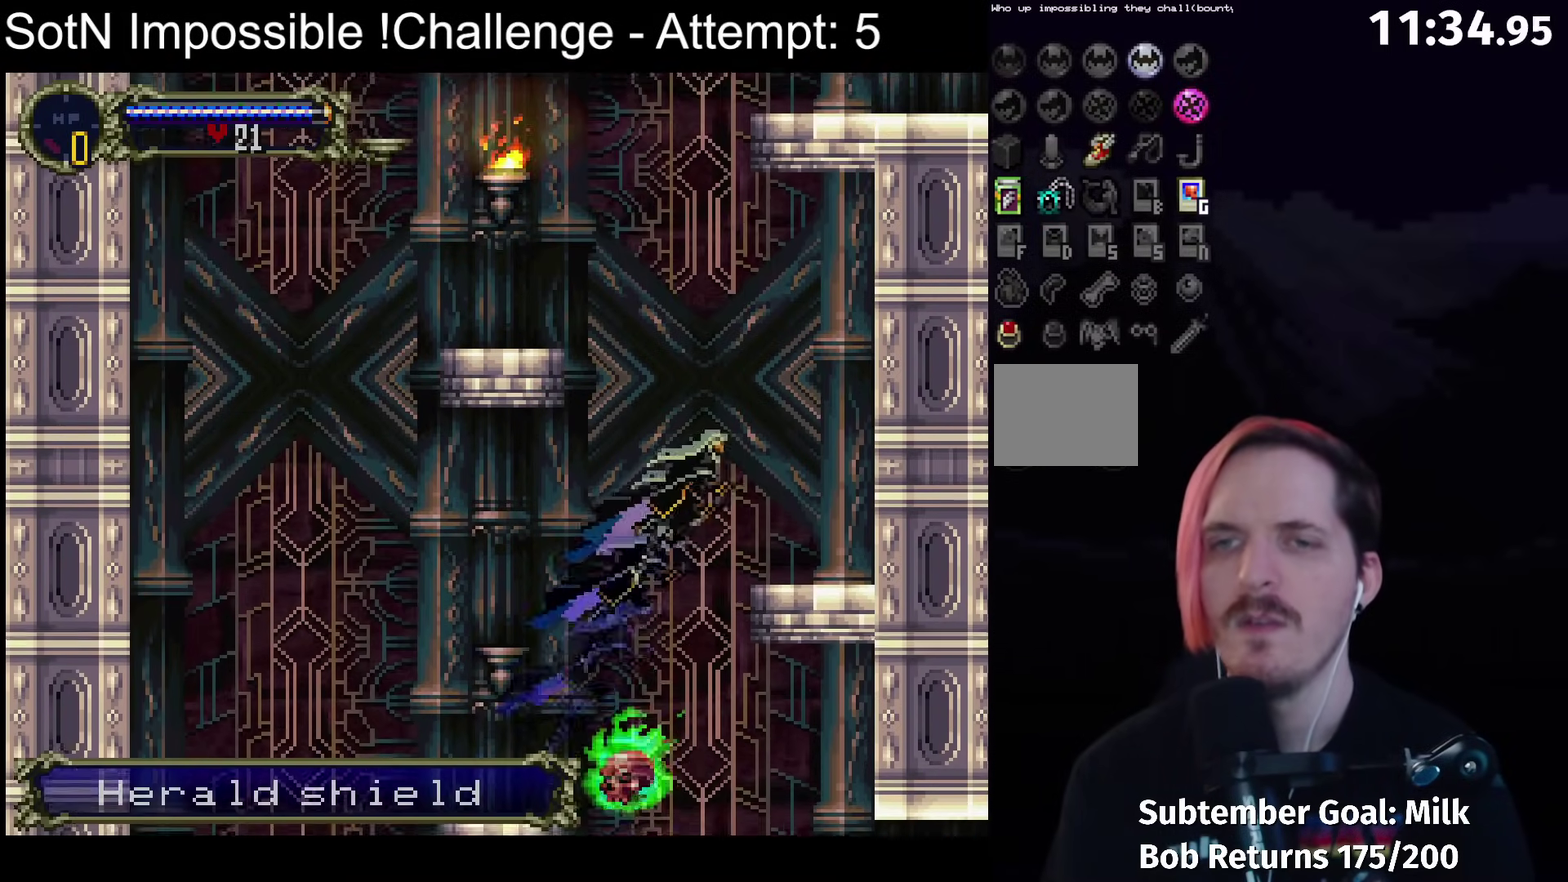
{"buttons": ["A"], "left_stick": "center", "events": [[67, "A", "up"], [417, "A", "down"]]}
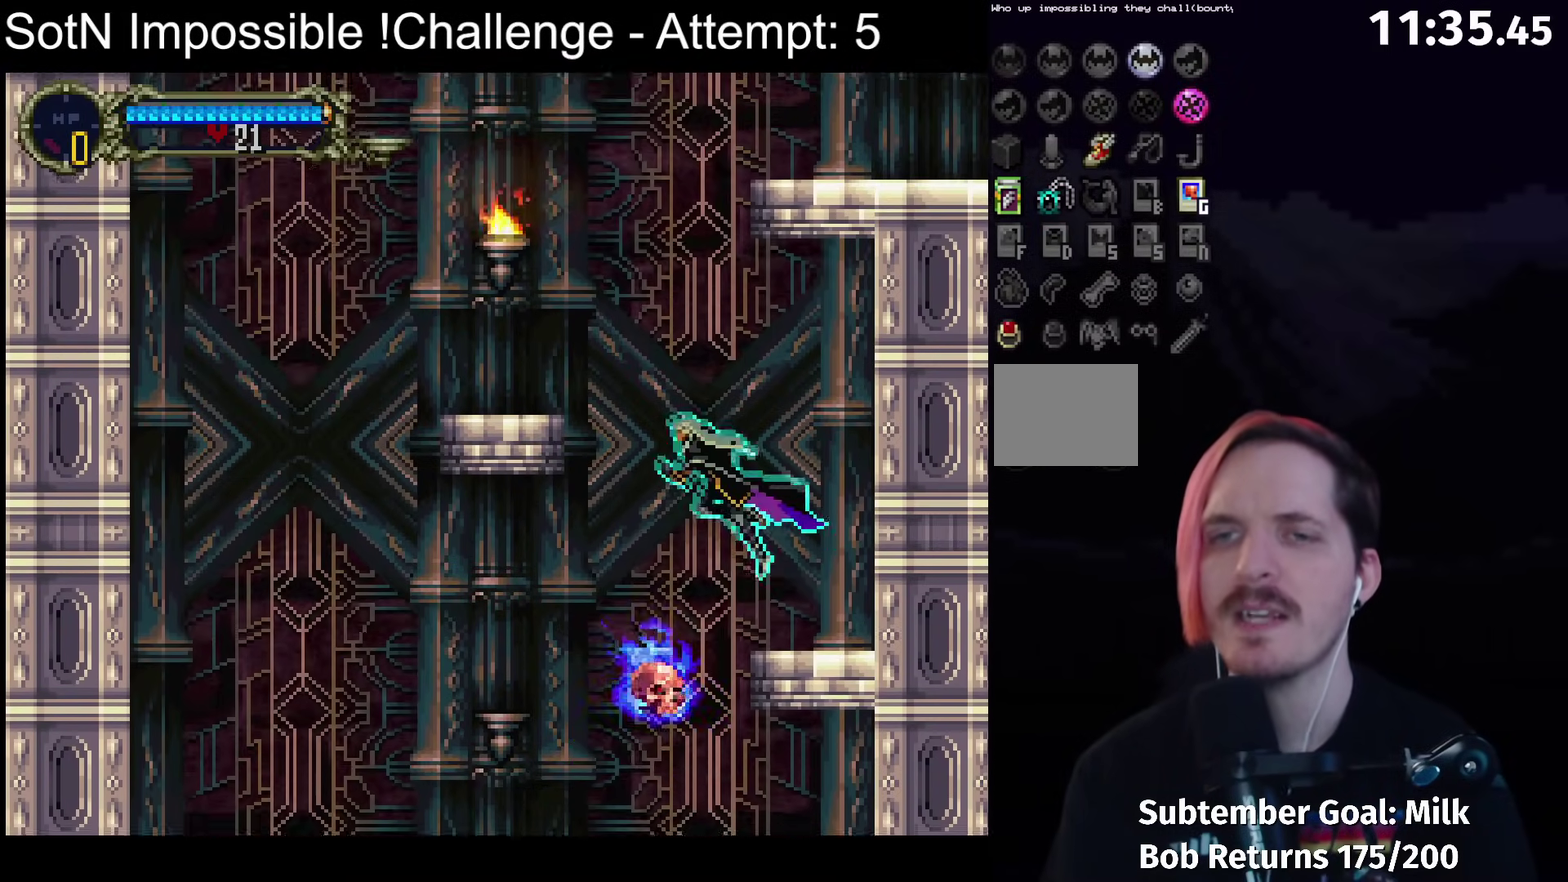
{"buttons": [], "left_stick": "center", "events": [[217, "X", "down"], [333, "A", "up"], [350, "X", "up"]]}
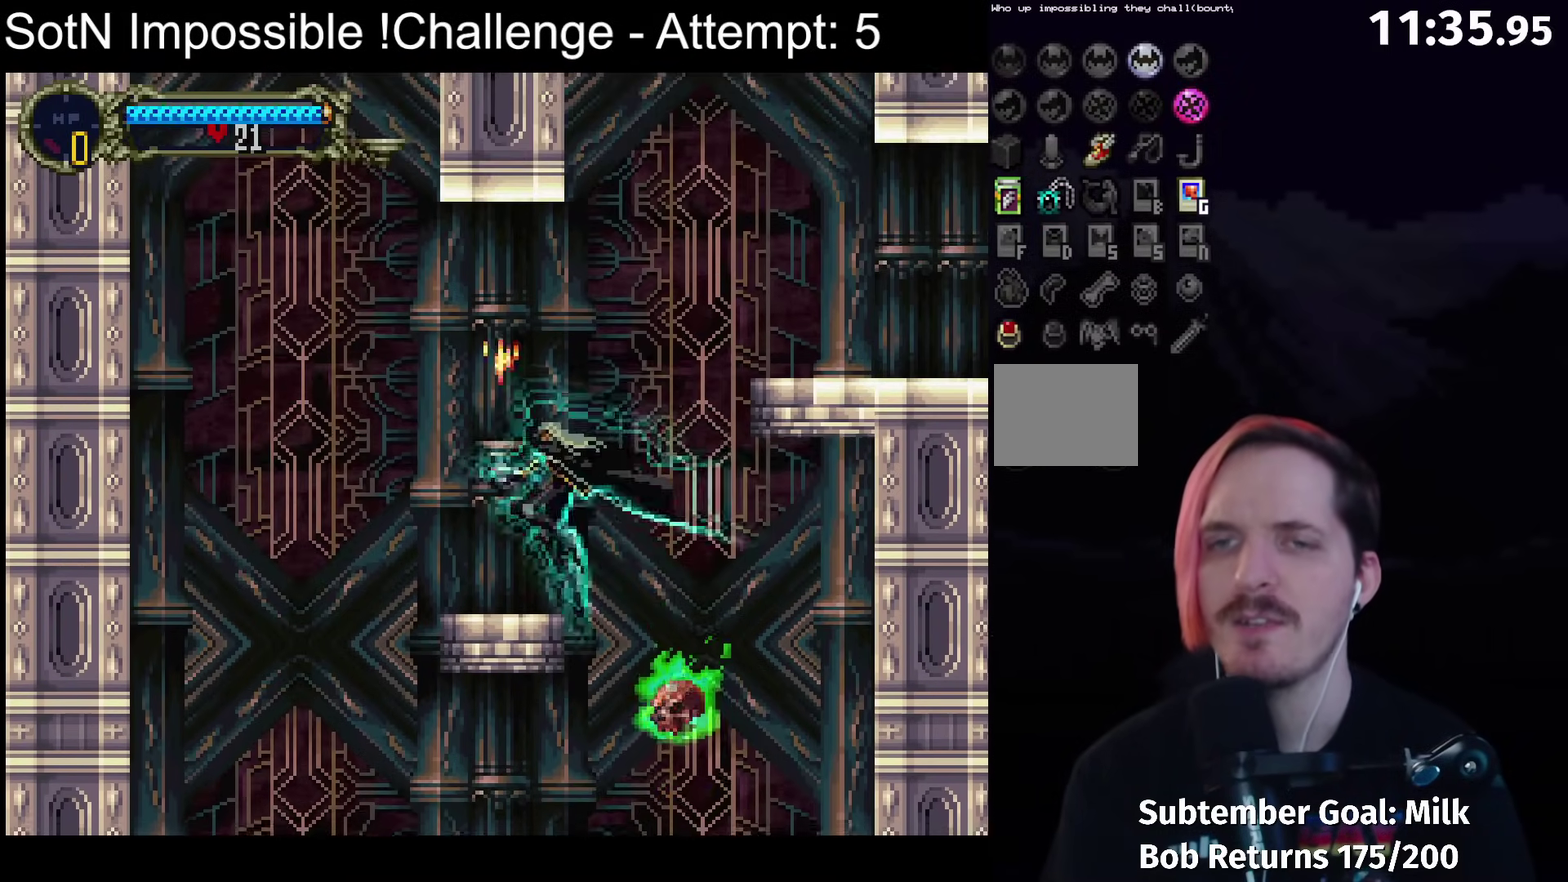
{"buttons": ["A"], "left_stick": "center", "events": [[133, "A", "down"]]}
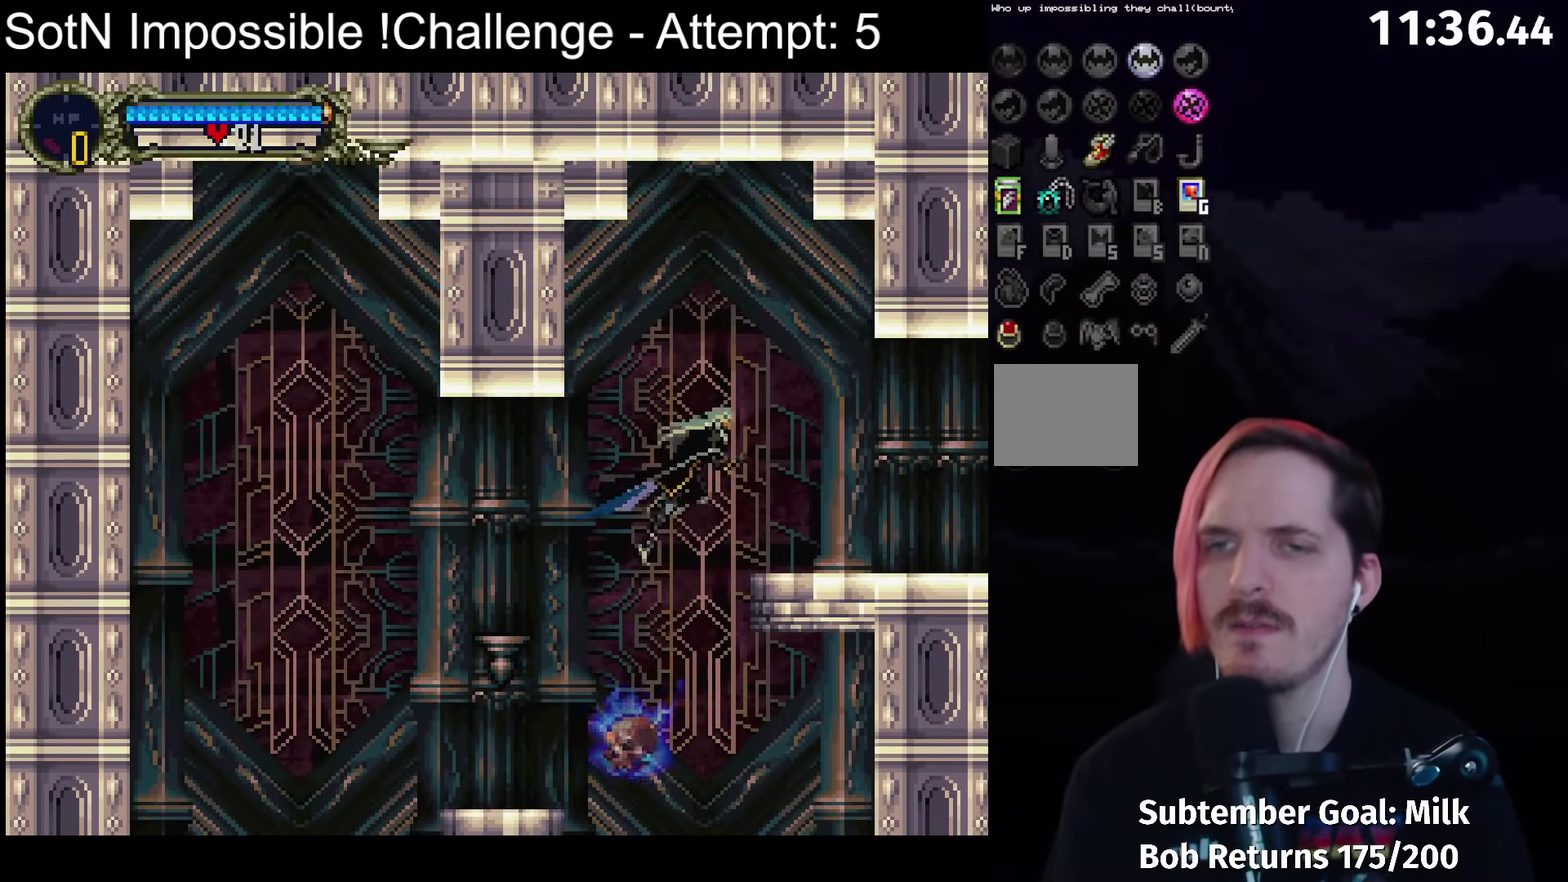
{"buttons": [], "left_stick": "center", "events": [[50, "A", "up"], [367, "Y", "down"], [467, "Y", "up"]]}
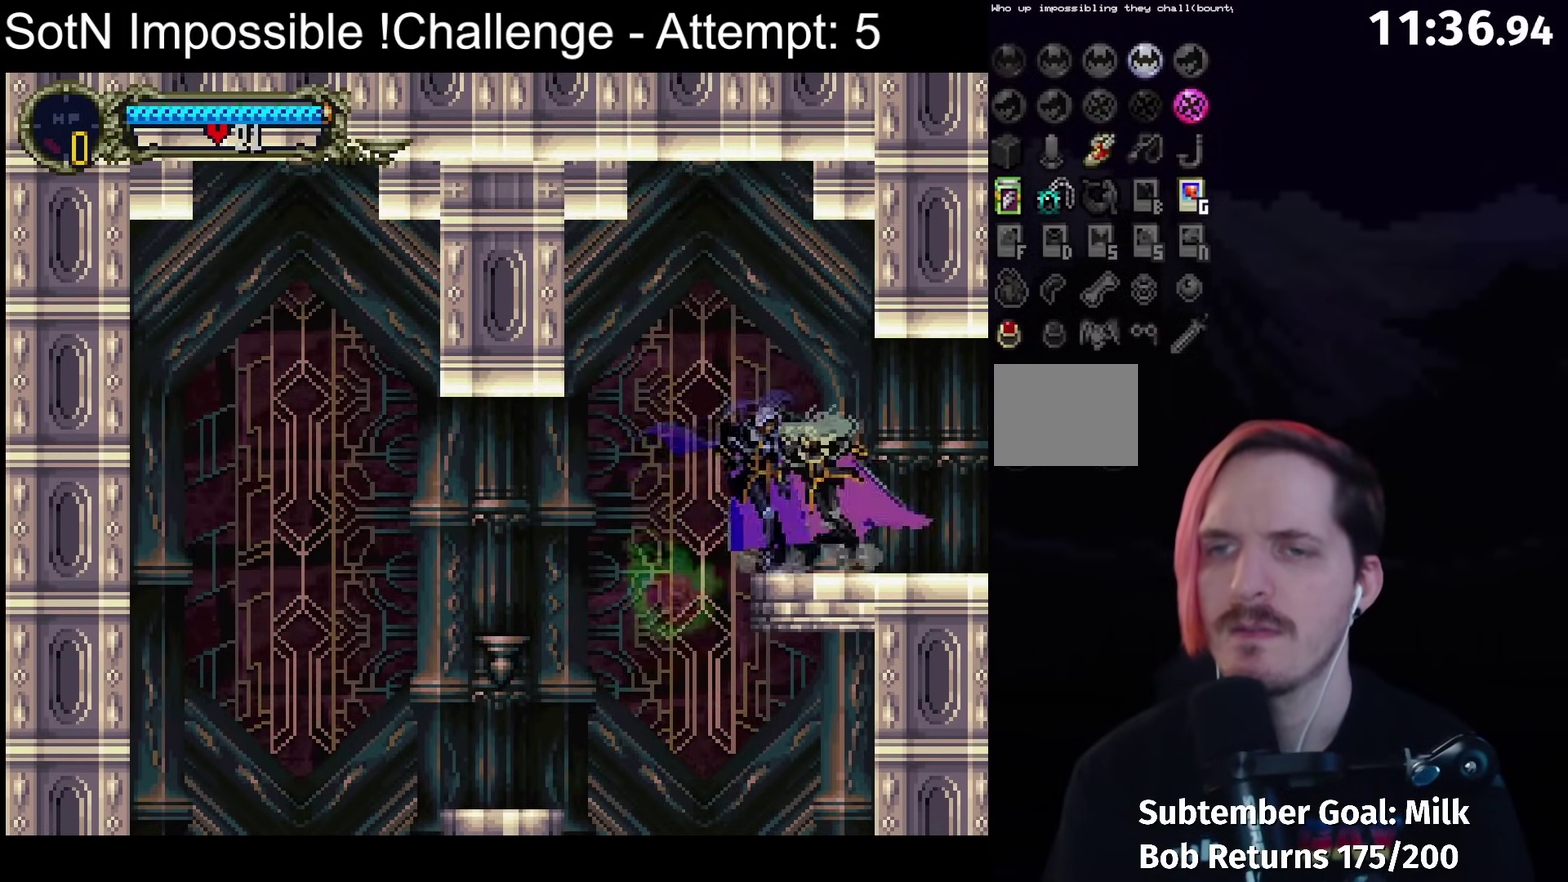
{"buttons": [], "left_stick": "center", "events": [[117, "Y", "down"], [283, "Y", "up"]]}
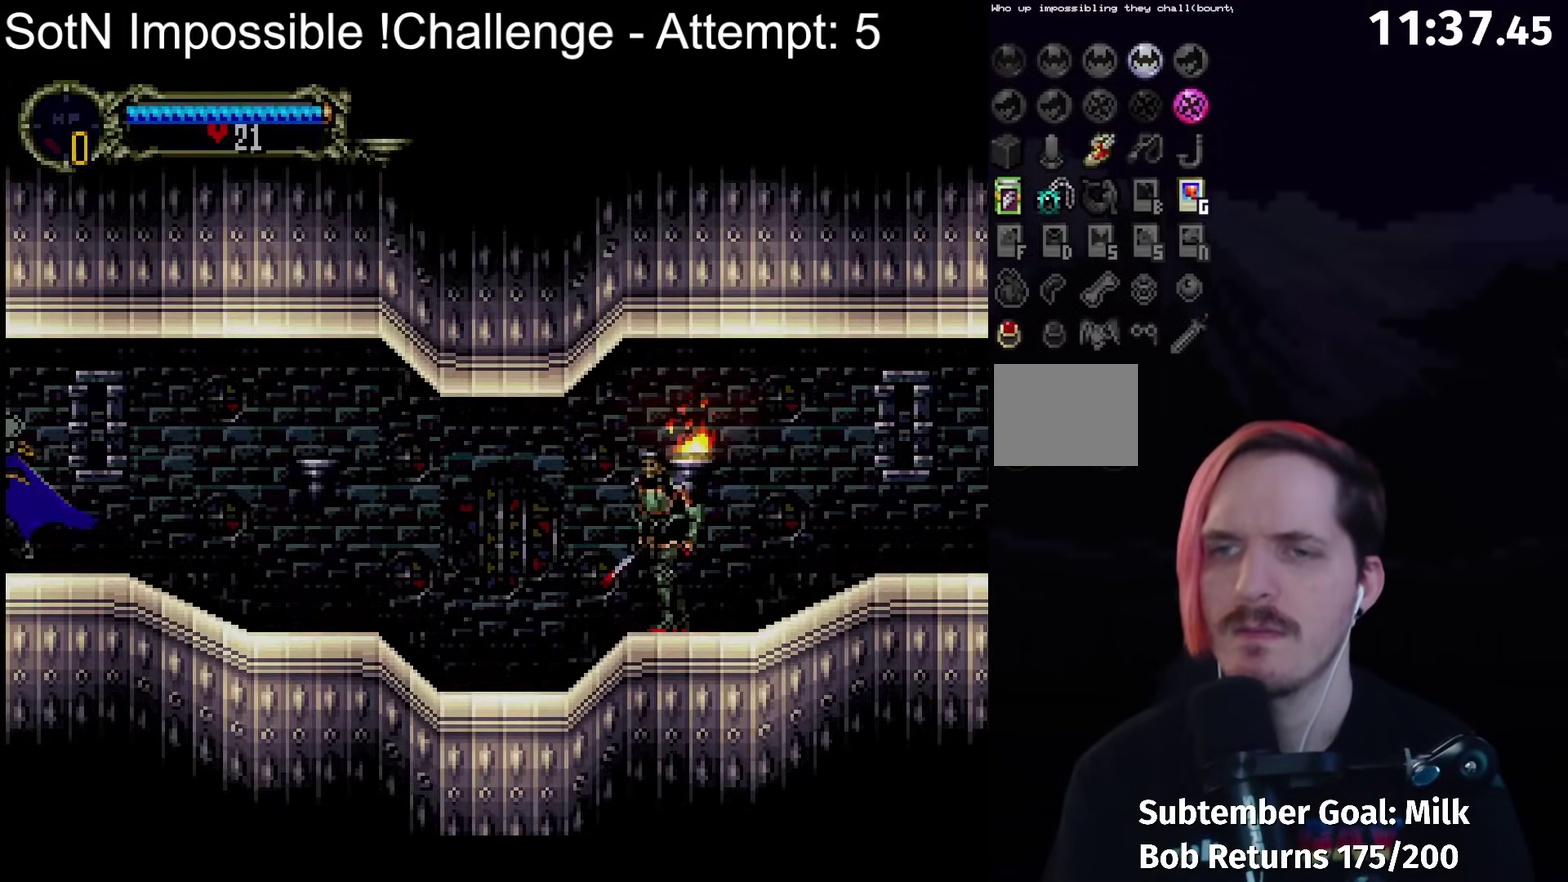
{"buttons": [], "left_stick": "center", "events": [[217, "Y", "down"], [283, "Y", "up"]]}